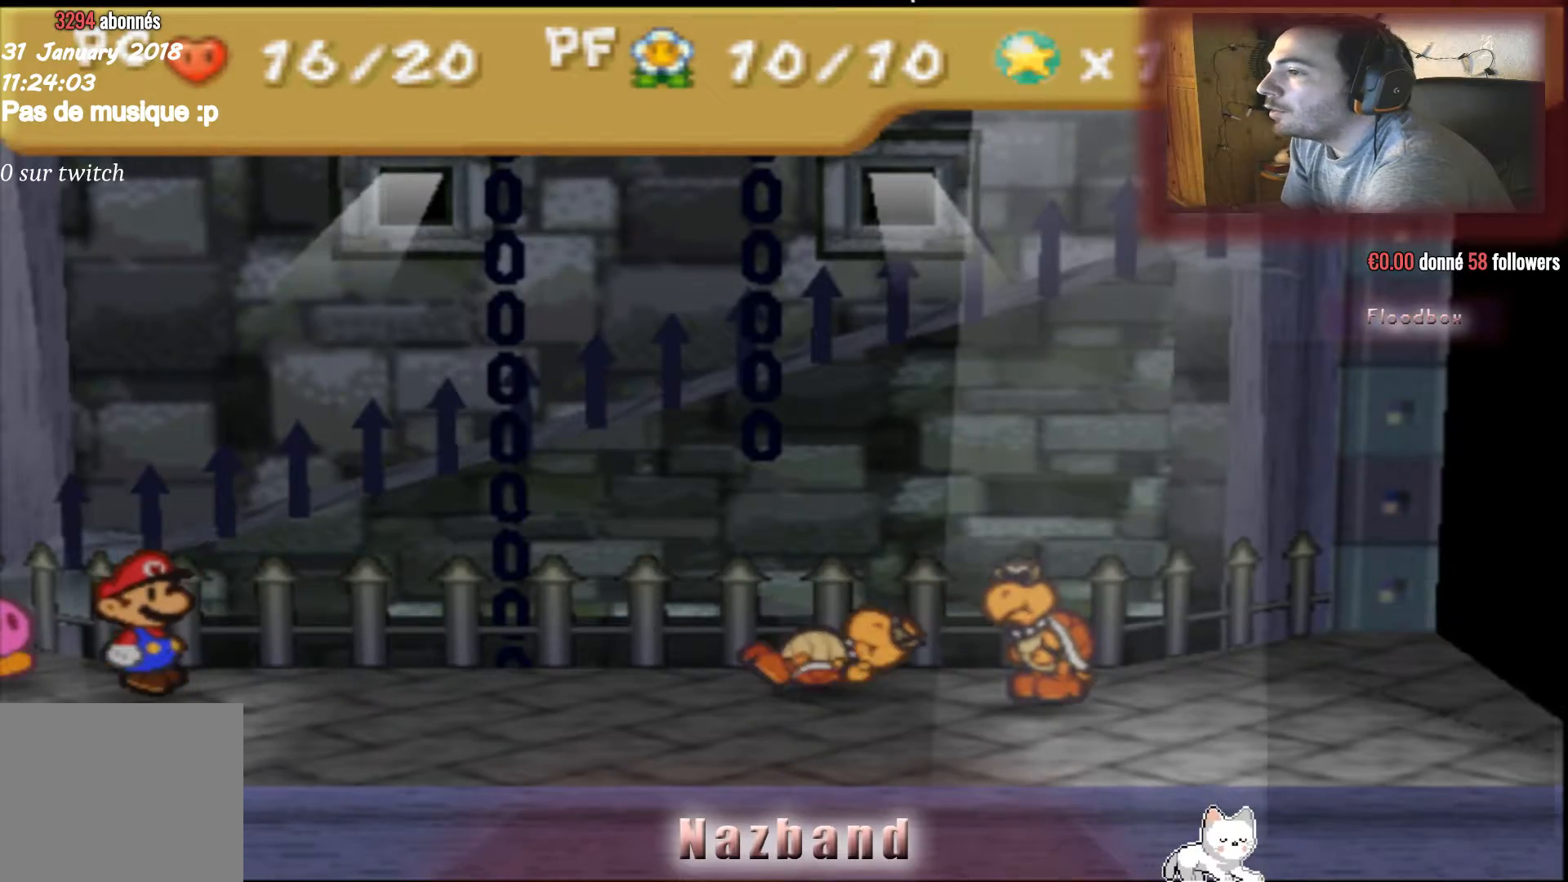
Gameplay with a controller (PlayStation layout); each line is a JSON object with the inputs held at the frame after it. "events" lists button and stick changes between this image and that frame as [ms after this image, input, new state], when the widget could be followed in between.
{"buttons": [], "left_stick": "center", "right_stick": "center", "events": []}
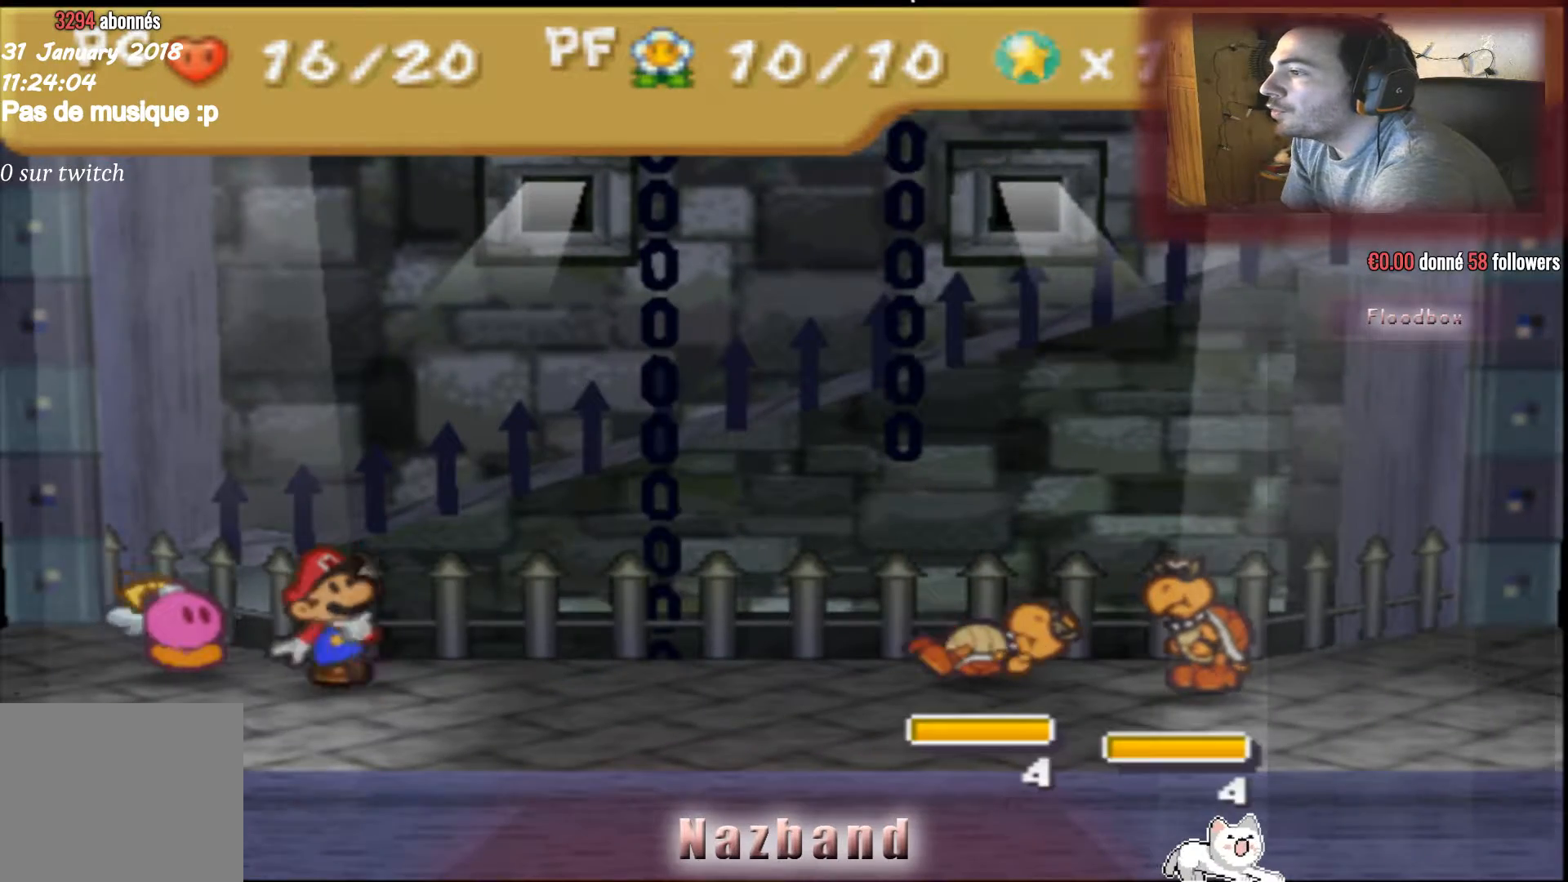
{"buttons": [], "left_stick": "center", "right_stick": "center", "events": []}
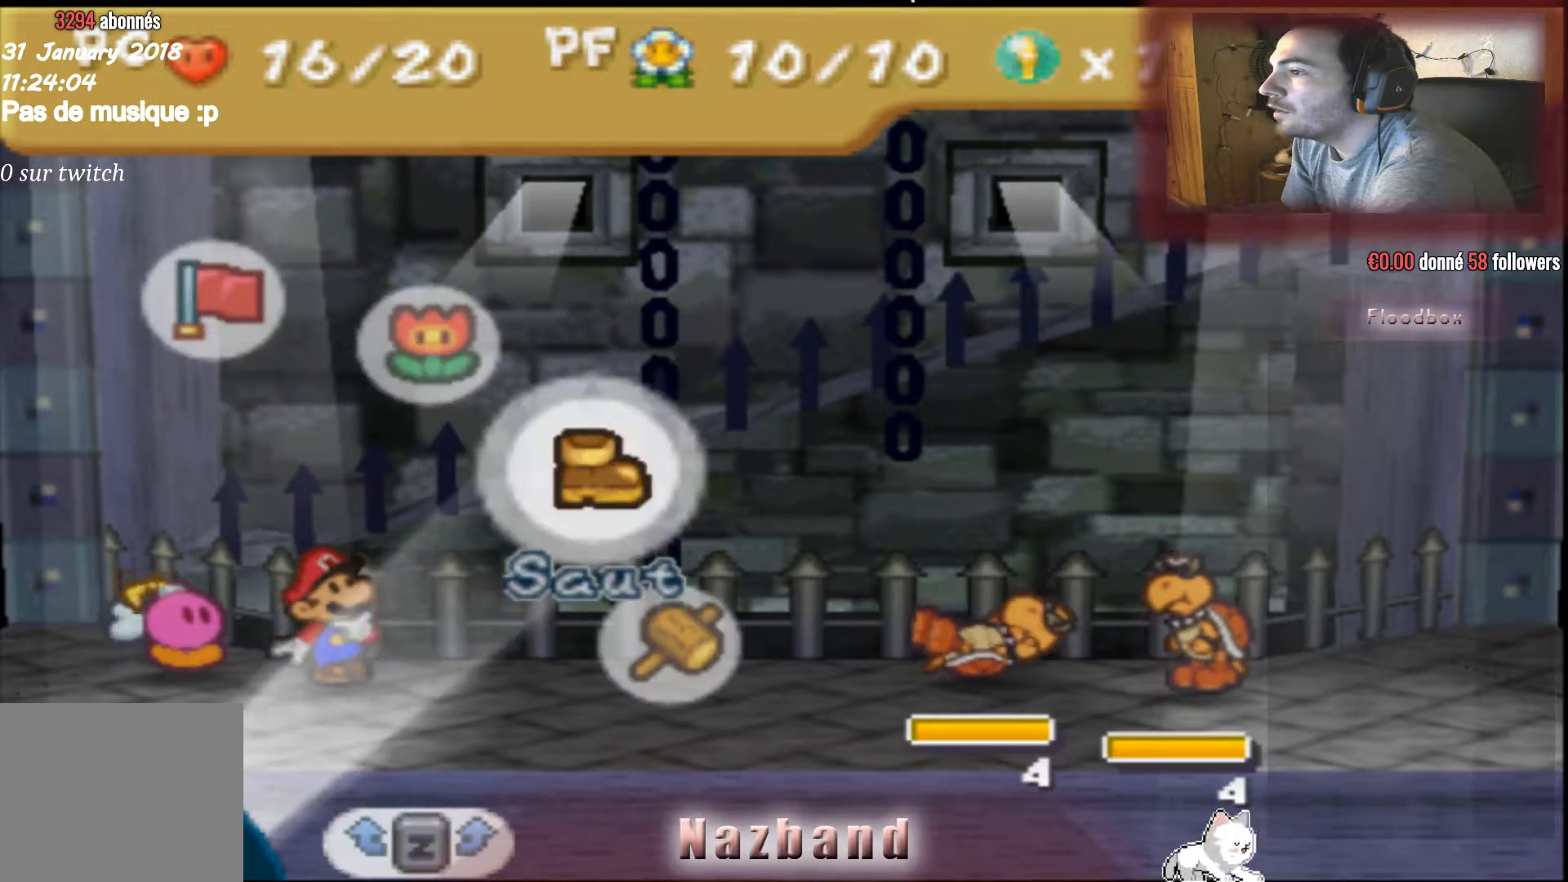
{"buttons": ["CROSS"], "left_stick": "center", "right_stick": "center", "events": [[34, "CROSS", "down"], [201, "CROSS", "up"], [501, "CROSS", "down"]]}
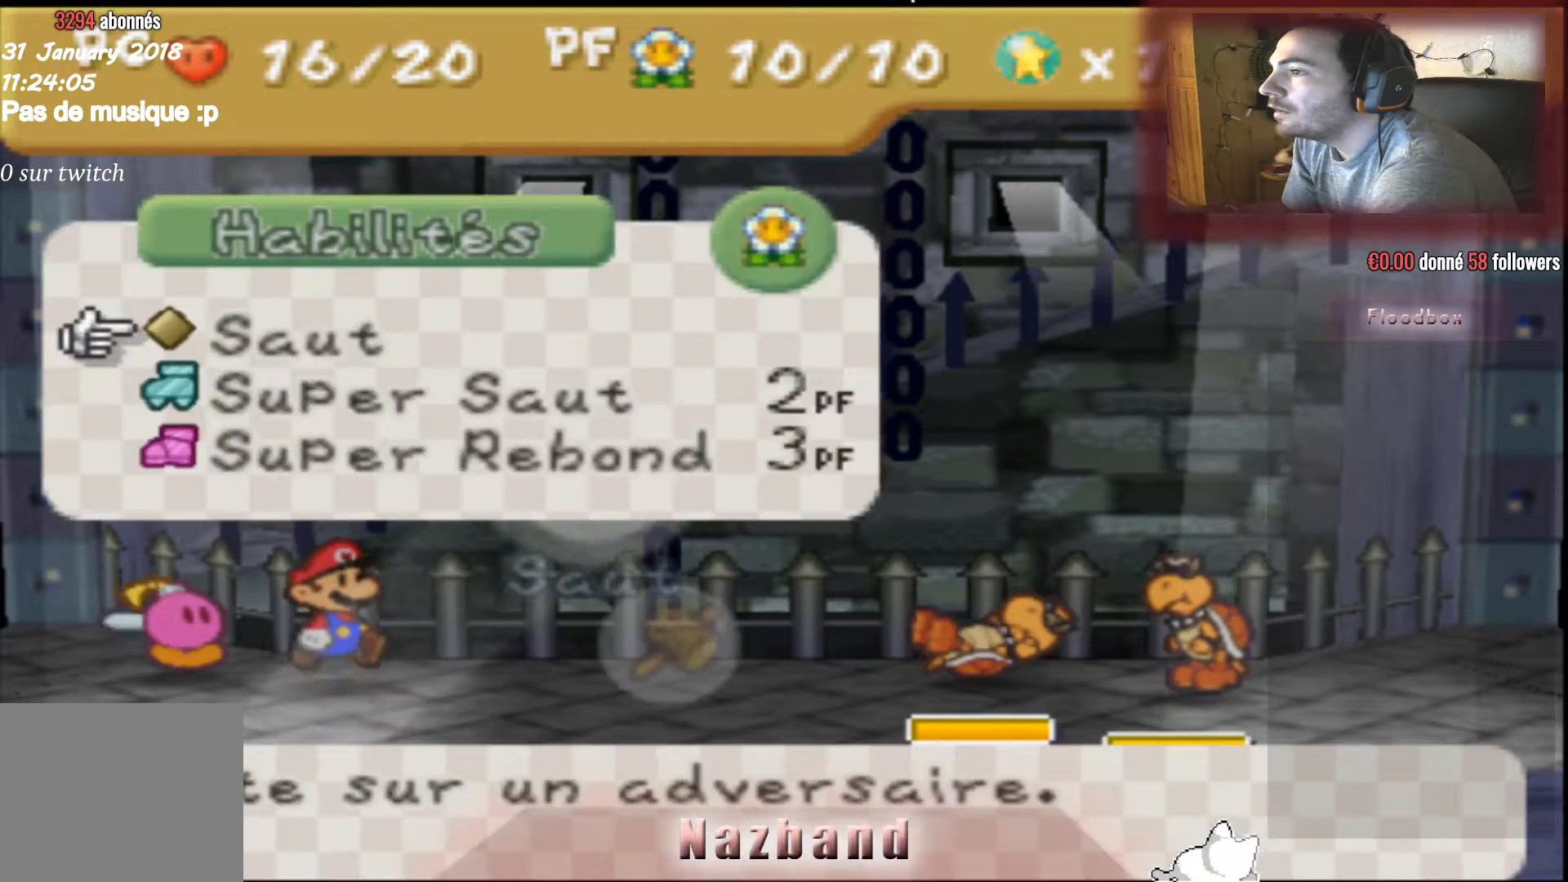
{"buttons": [], "left_stick": "center", "right_stick": "center", "events": [[133, "CROSS", "up"], [367, "CROSS", "down"], [500, "CROSS", "up"]]}
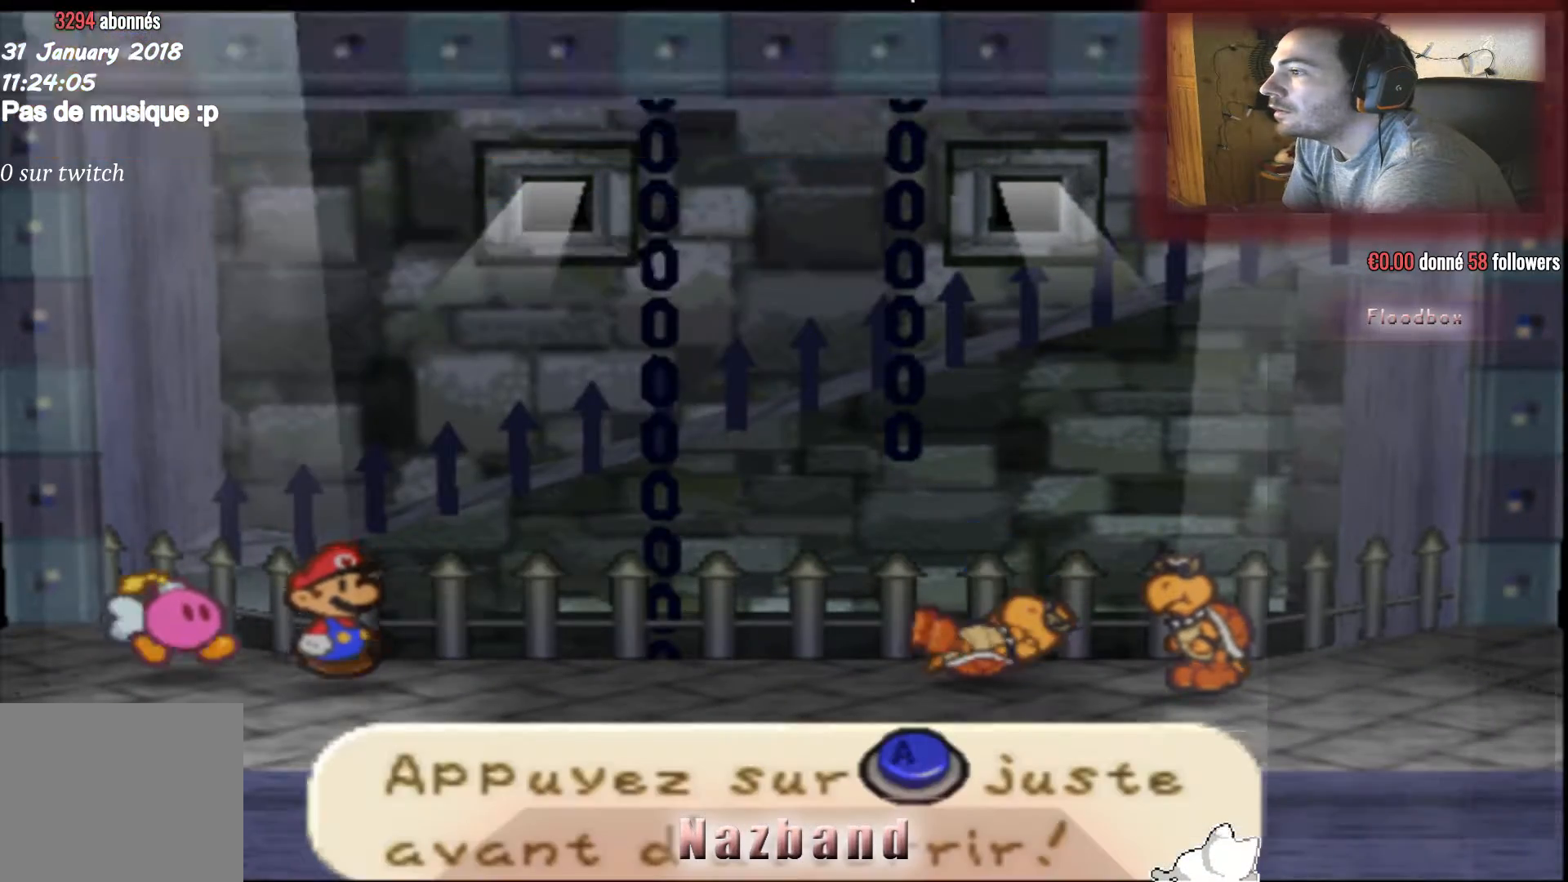
{"buttons": [], "left_stick": "center", "right_stick": "center", "events": []}
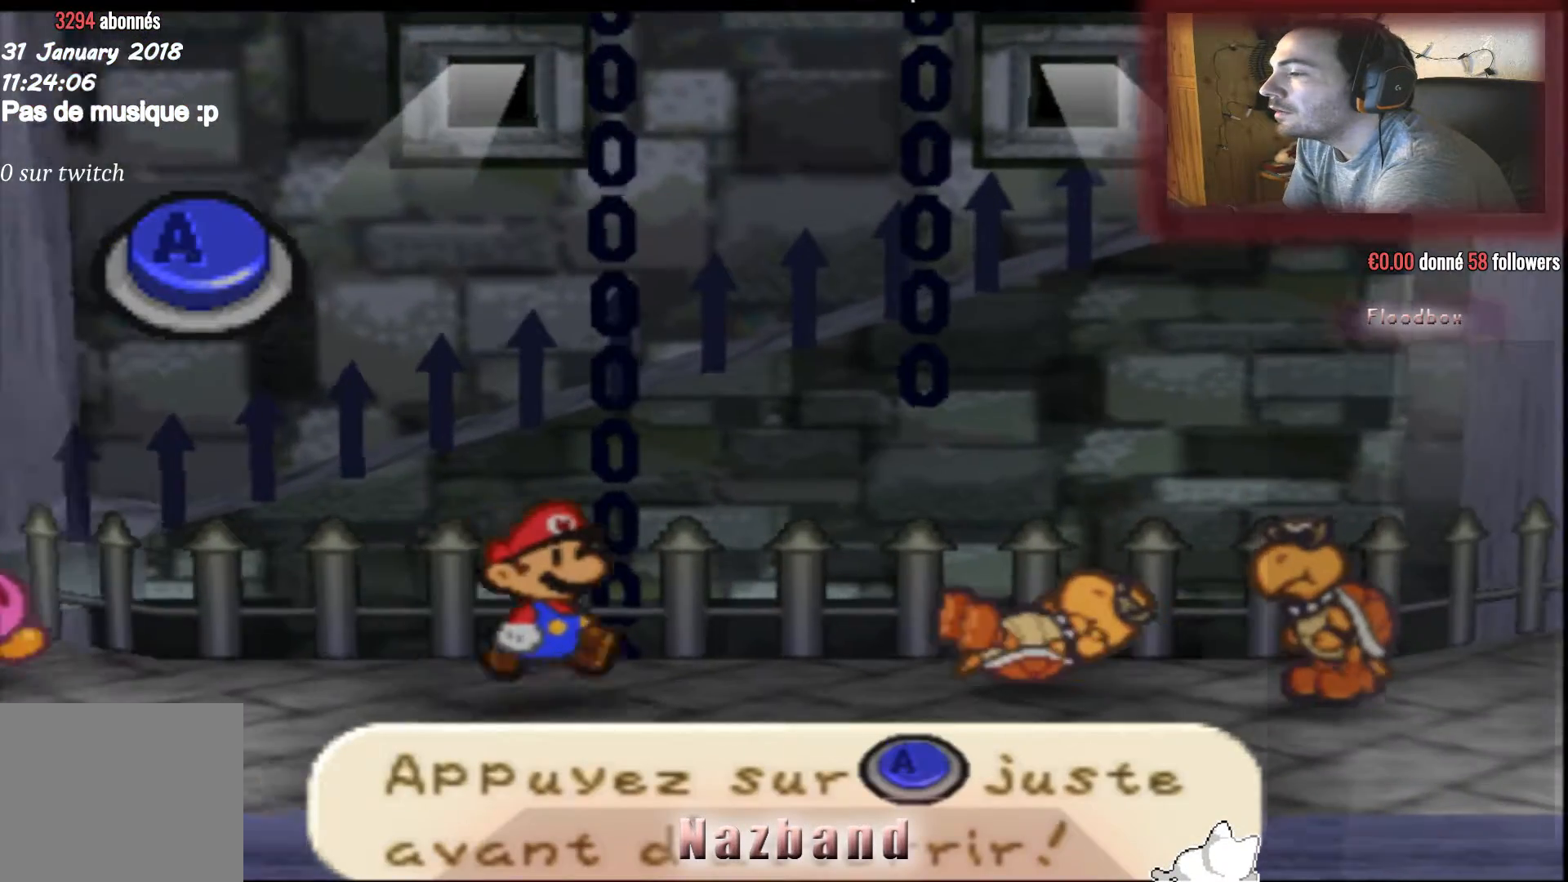
{"buttons": [], "left_stick": "center", "right_stick": "center", "events": []}
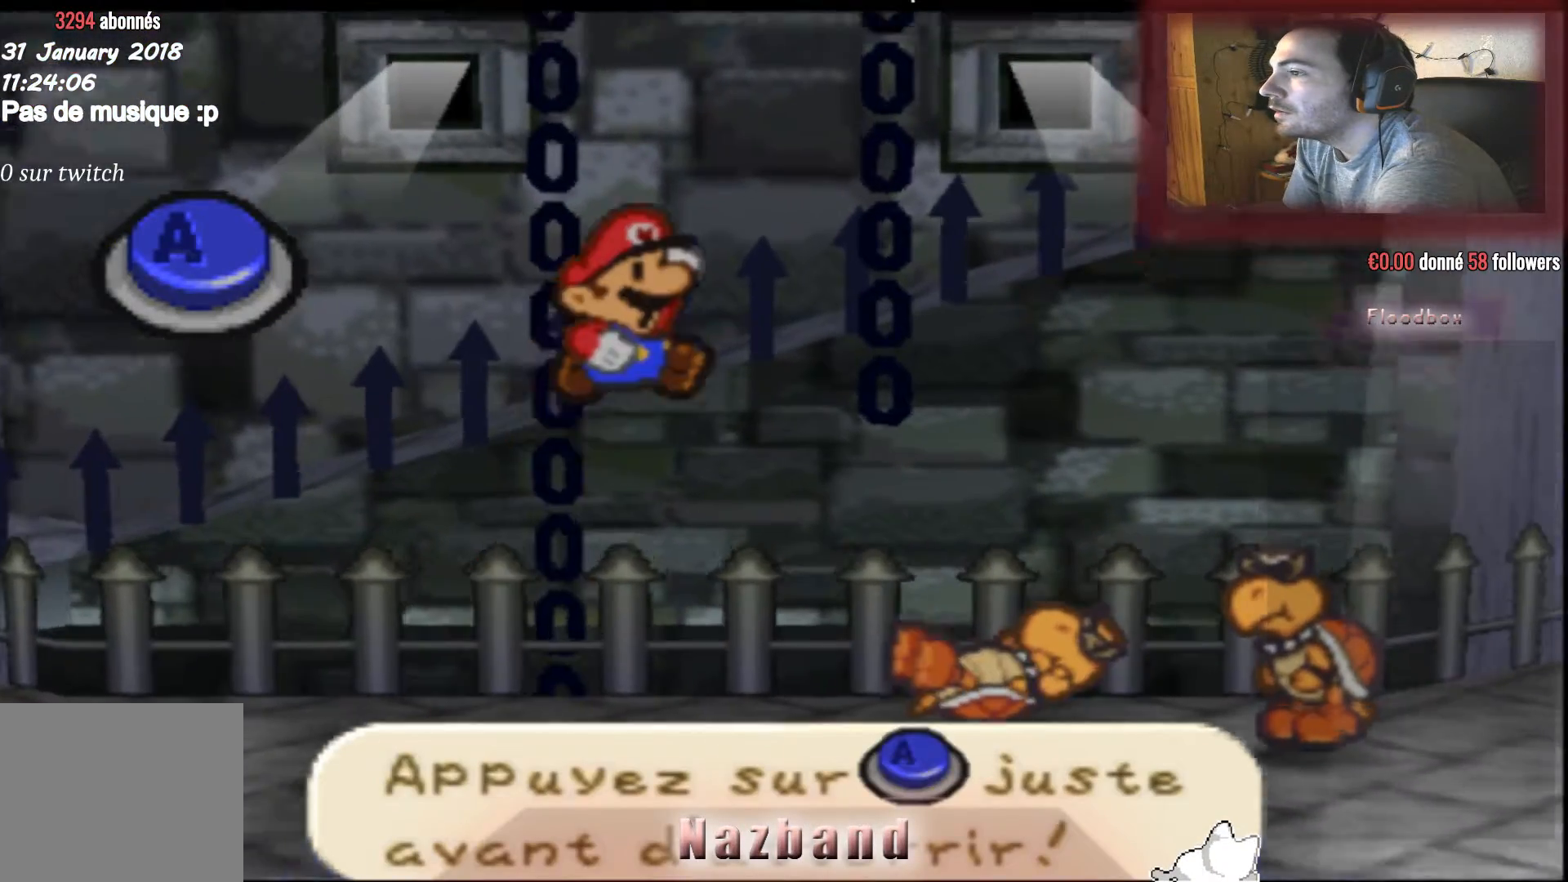
{"buttons": ["CROSS"], "left_stick": "center", "right_stick": "center", "events": [[501, "CROSS", "down"]]}
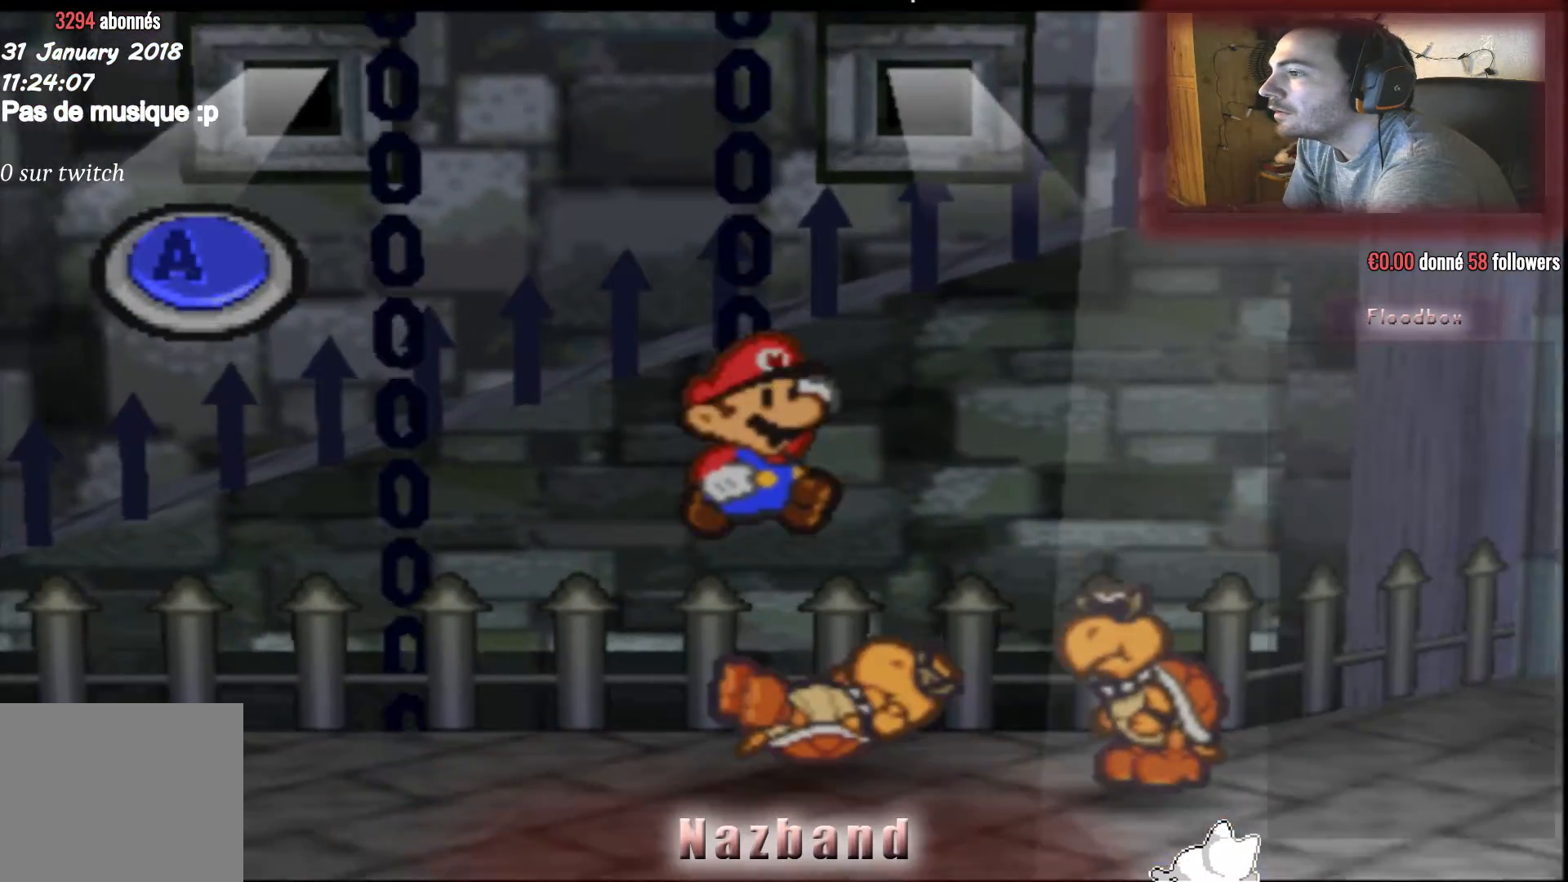
{"buttons": [], "left_stick": "center", "right_stick": "center", "events": [[434, "CROSS", "up"]]}
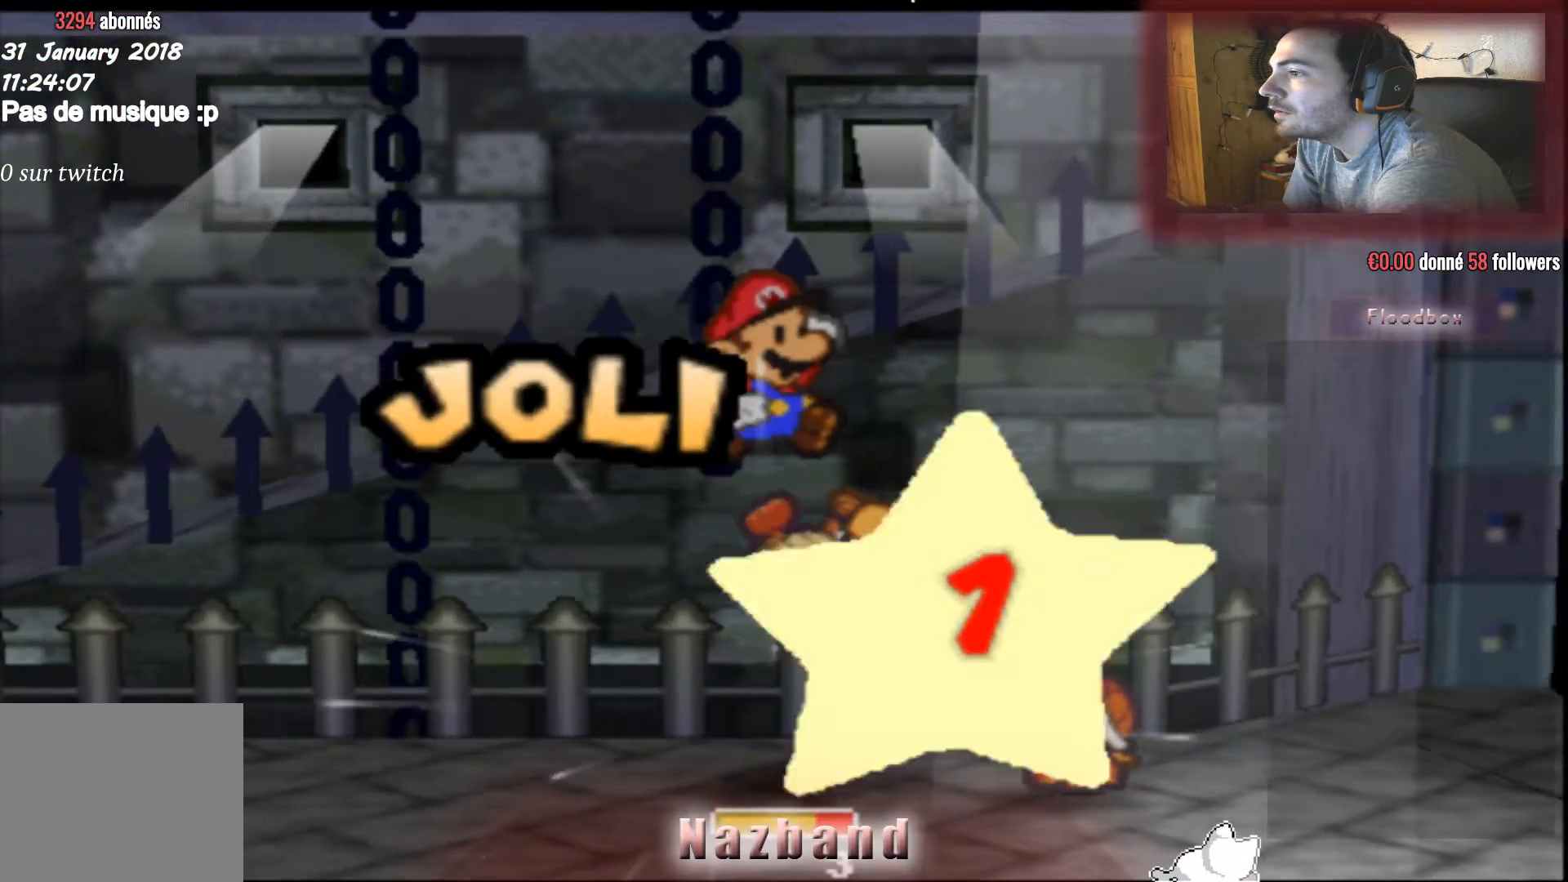
{"buttons": [], "left_stick": "center", "right_stick": "center", "events": []}
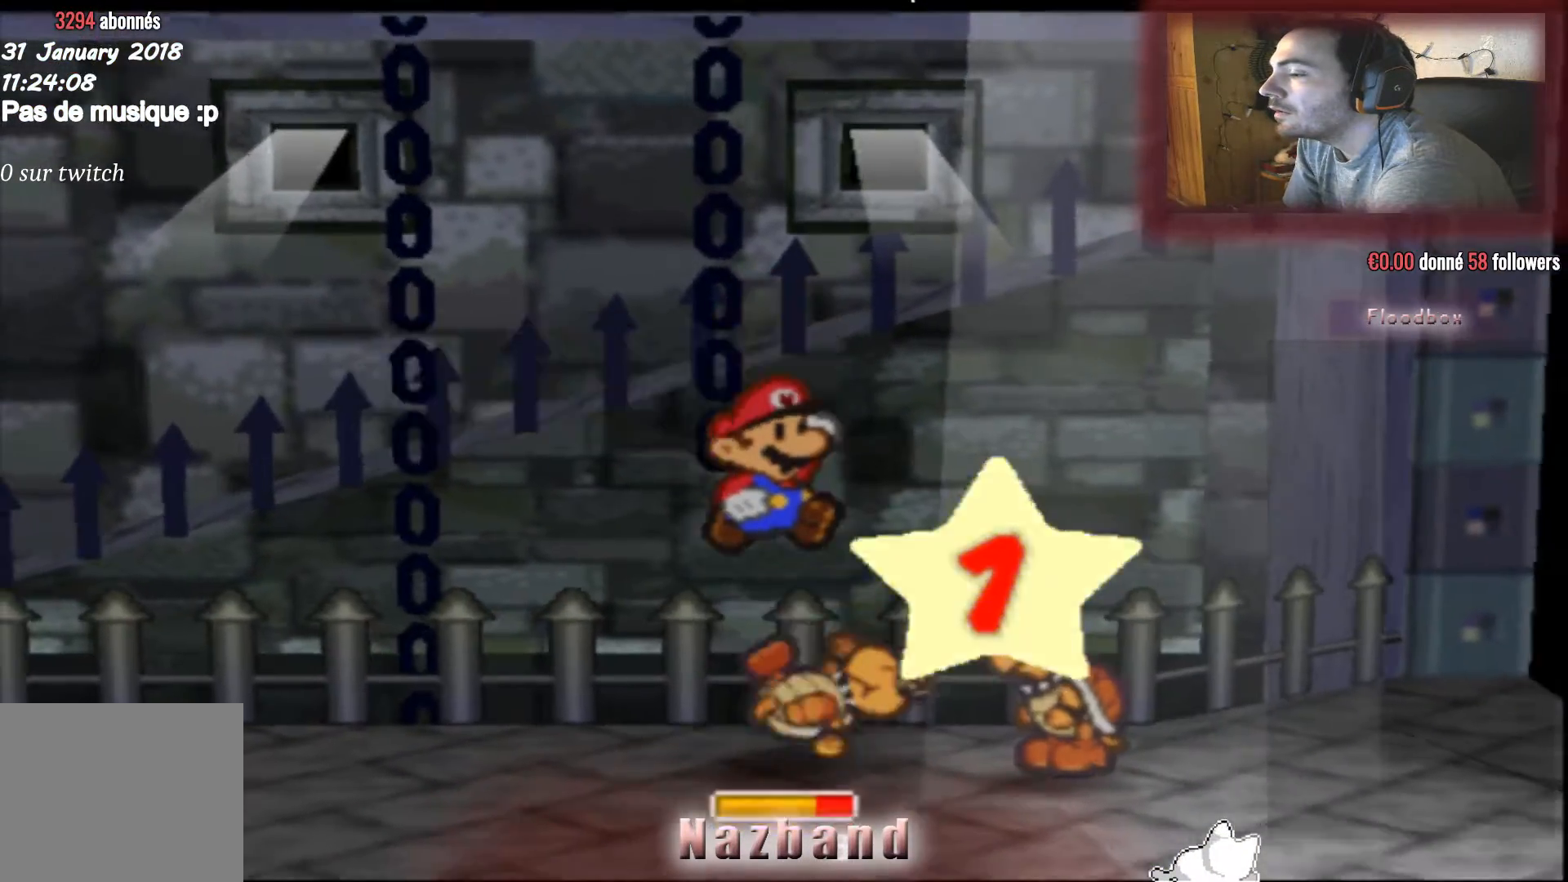
{"buttons": [], "left_stick": "center", "right_stick": "center", "events": [[100, "CROSS", "down"], [434, "CROSS", "up"]]}
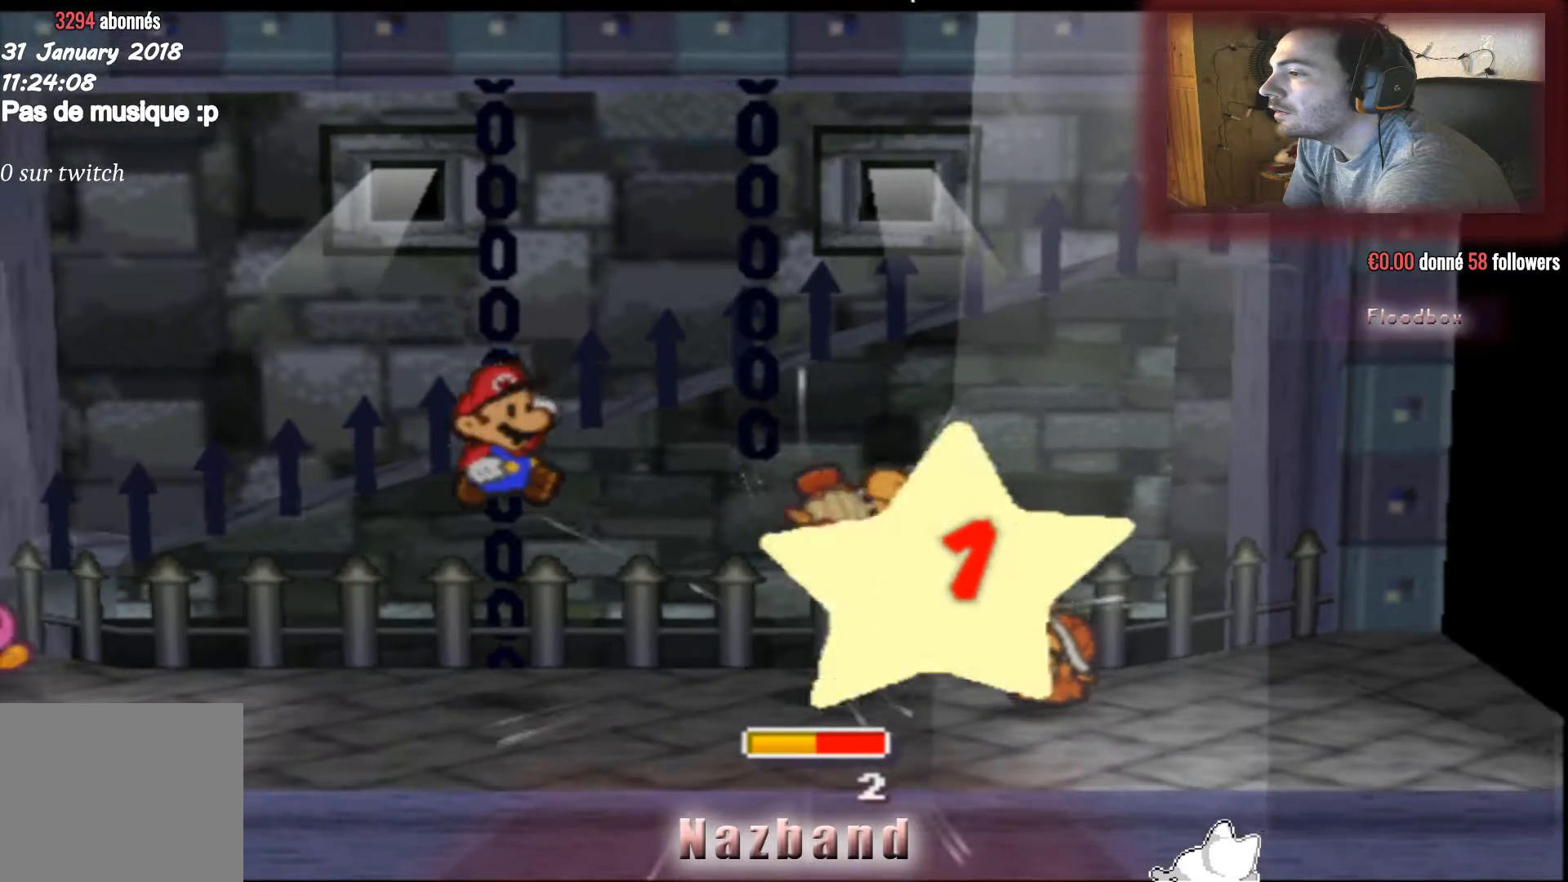
{"buttons": [], "left_stick": "center", "right_stick": "center", "events": []}
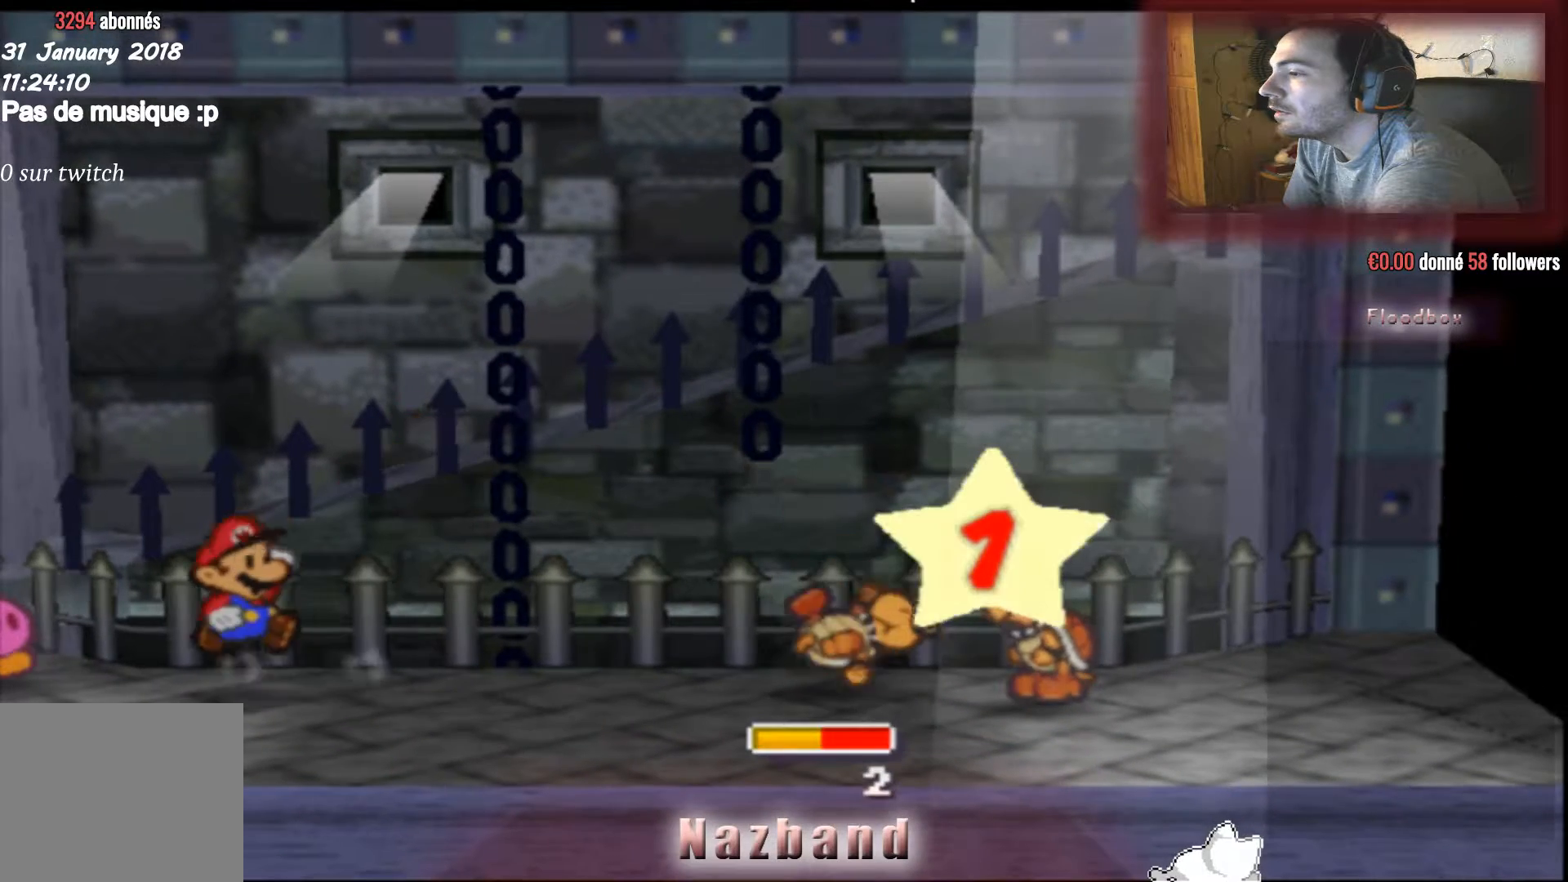
{"buttons": [], "left_stick": "center", "right_stick": "center", "events": []}
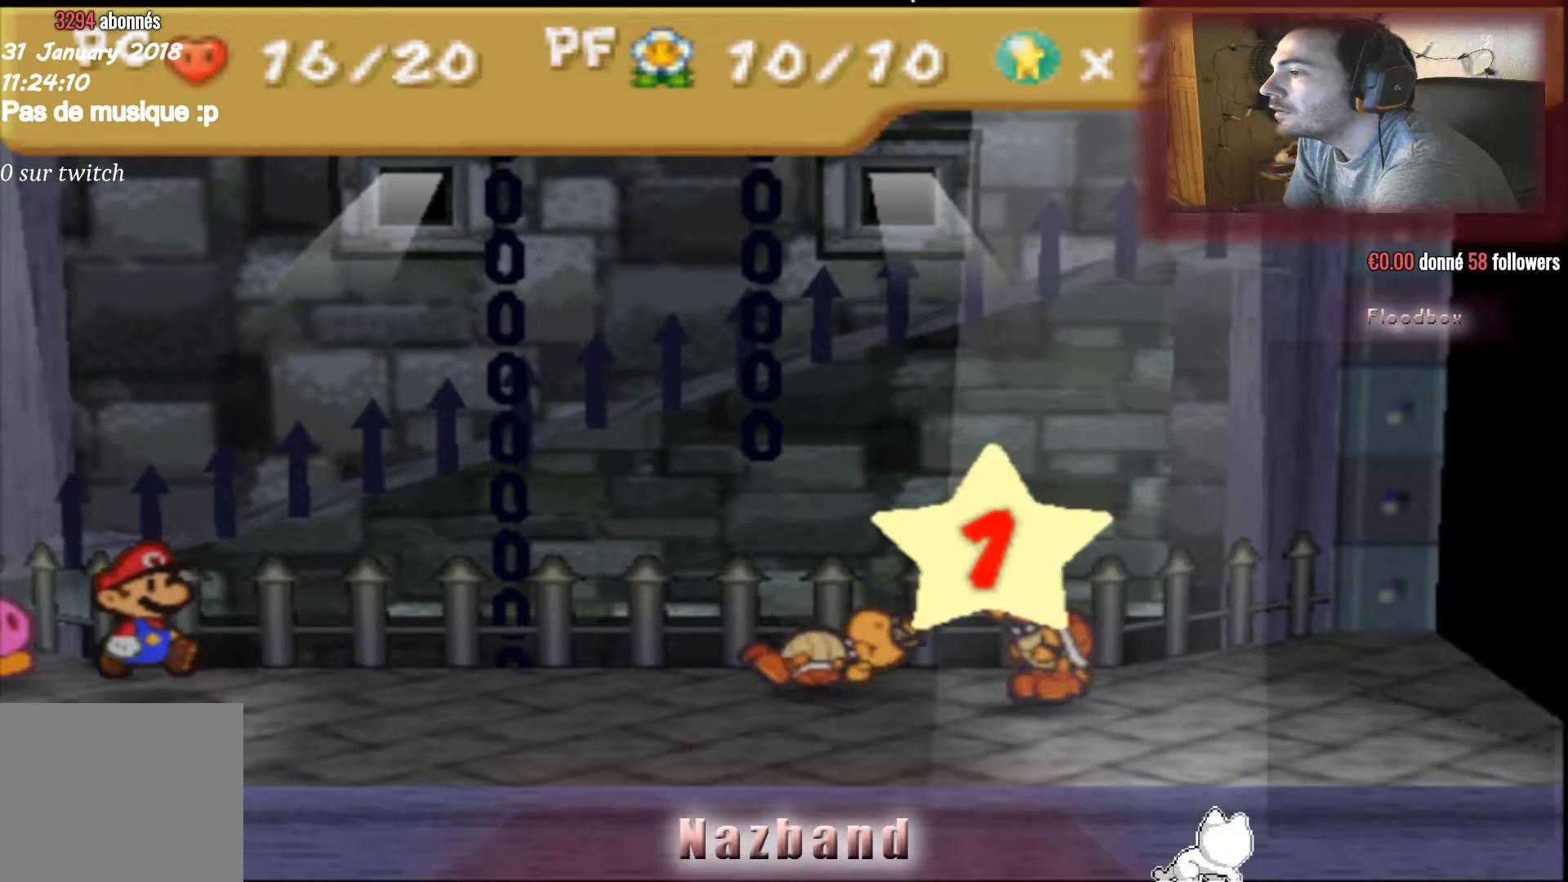
{"buttons": [], "left_stick": "center", "right_stick": "center", "events": []}
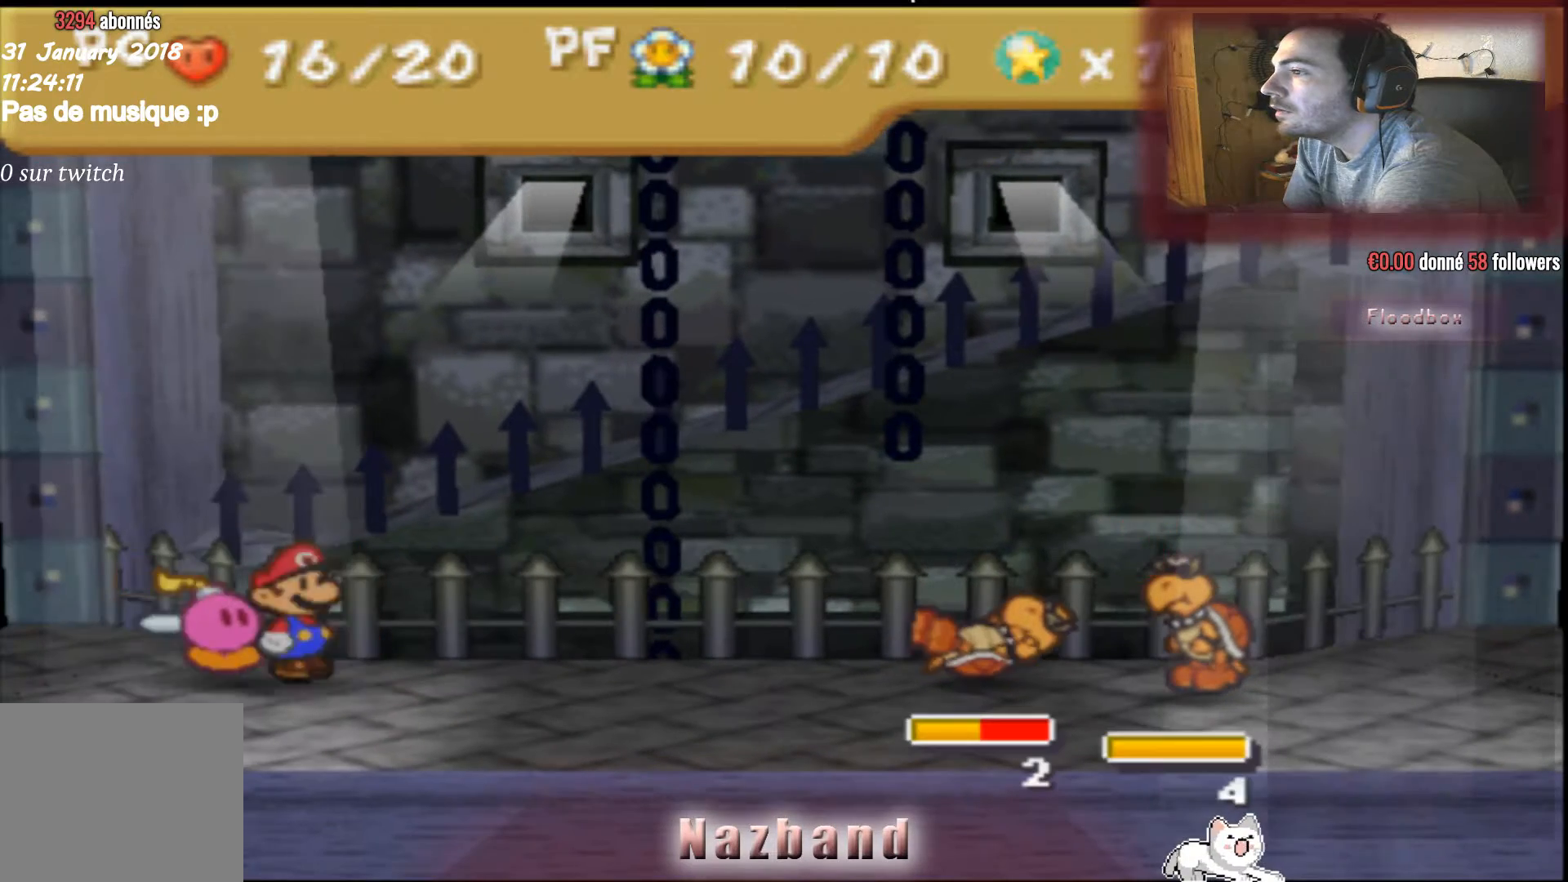
{"buttons": [], "left_stick": "center", "right_stick": "center", "events": []}
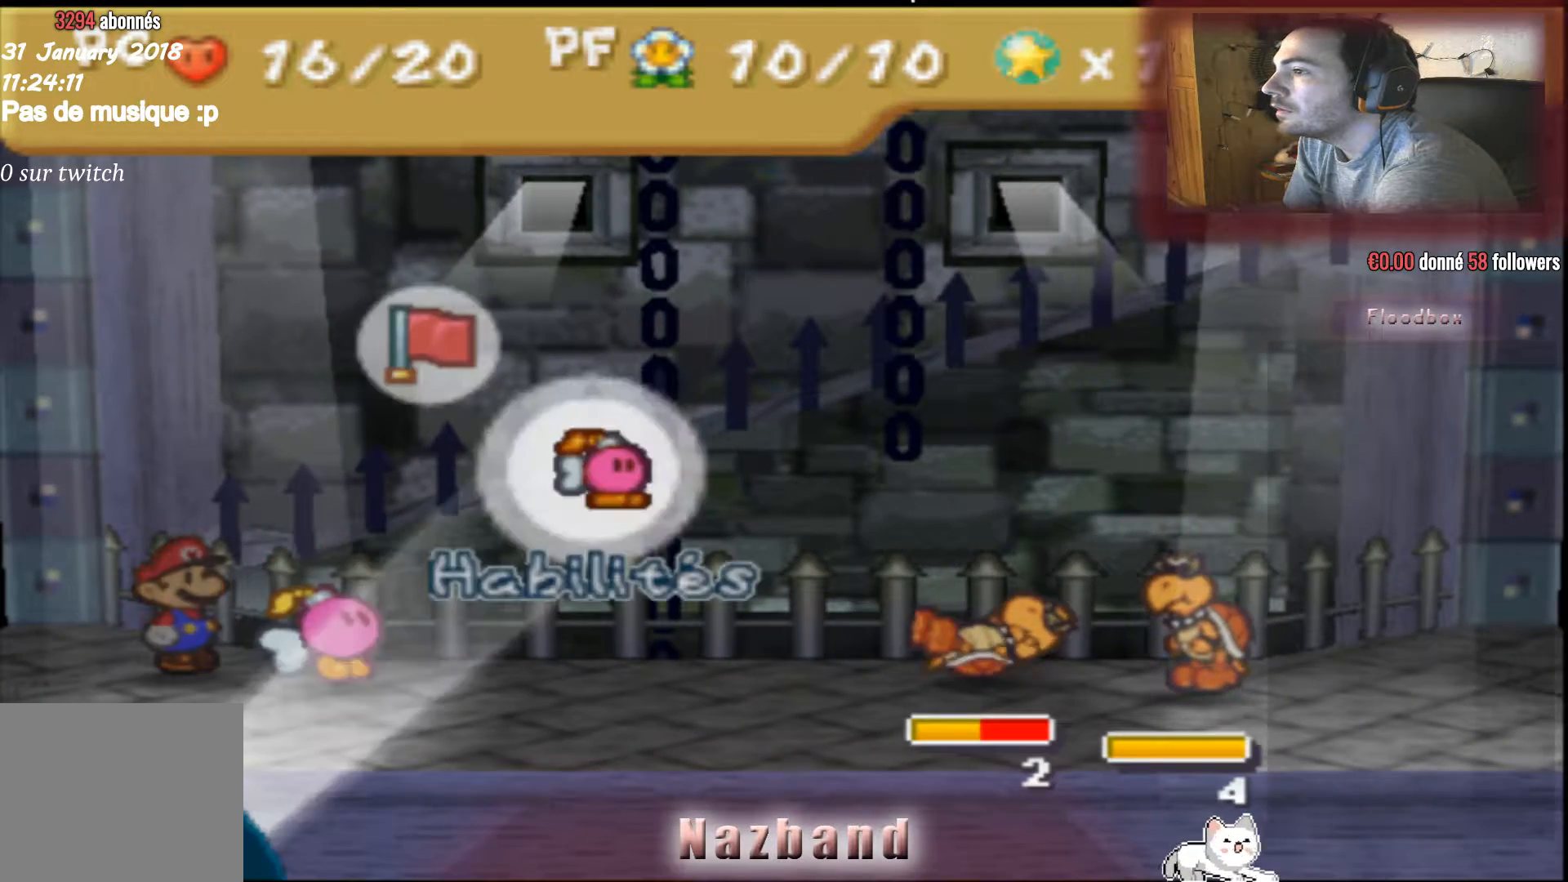
{"buttons": ["CROSS"], "left_stick": "center", "right_stick": "center", "events": [[367, "CROSS", "down"]]}
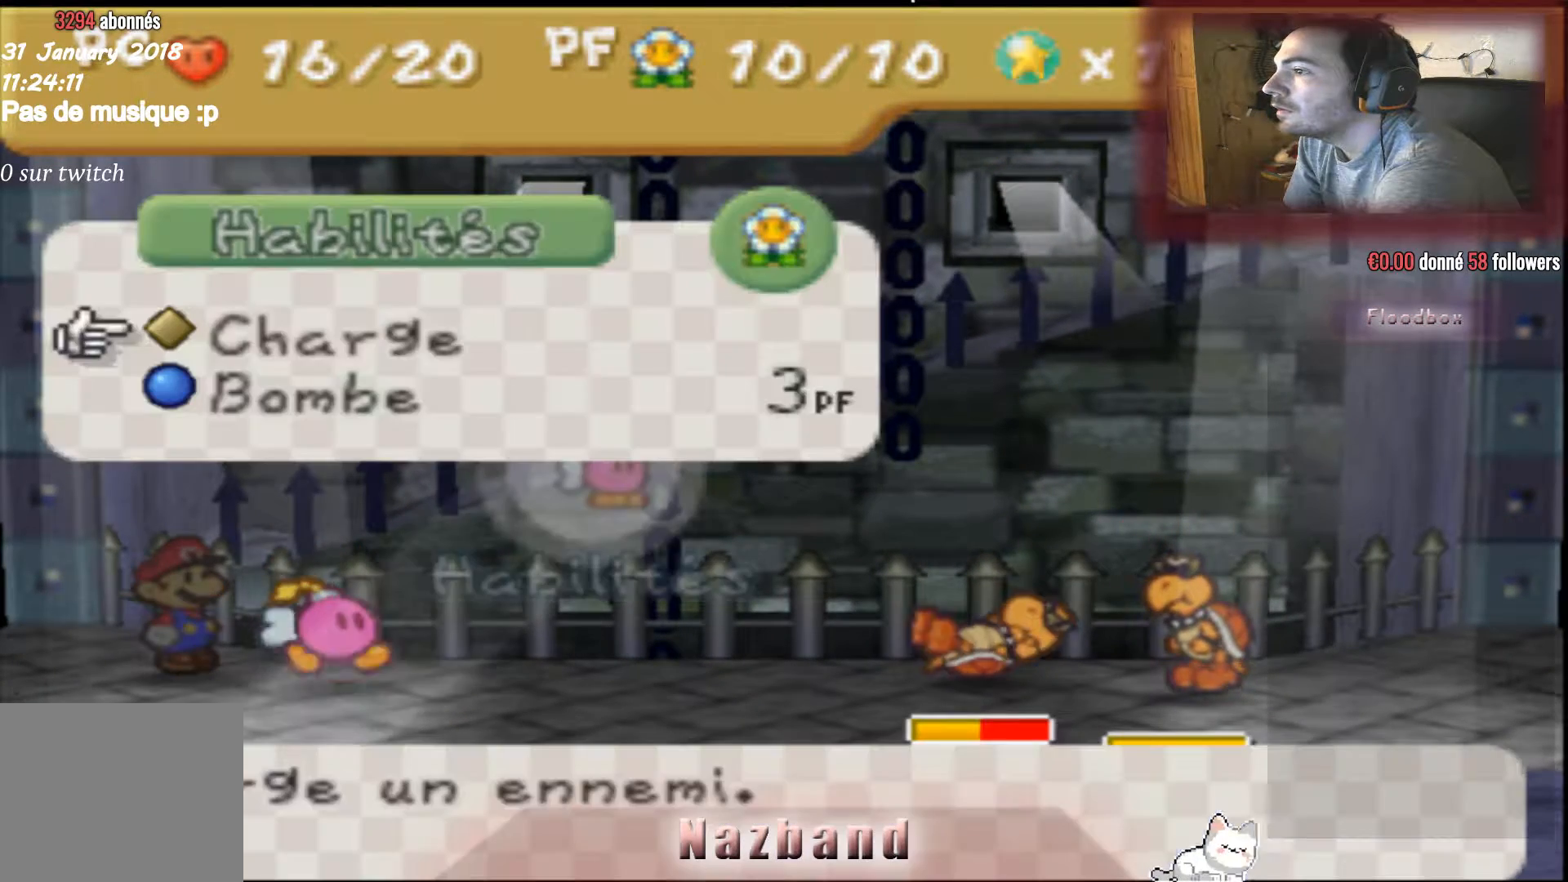
{"buttons": [], "left_stick": "down", "right_stick": "center", "events": [[33, "CROSS", "up"], [433, "left_stick", "down"]]}
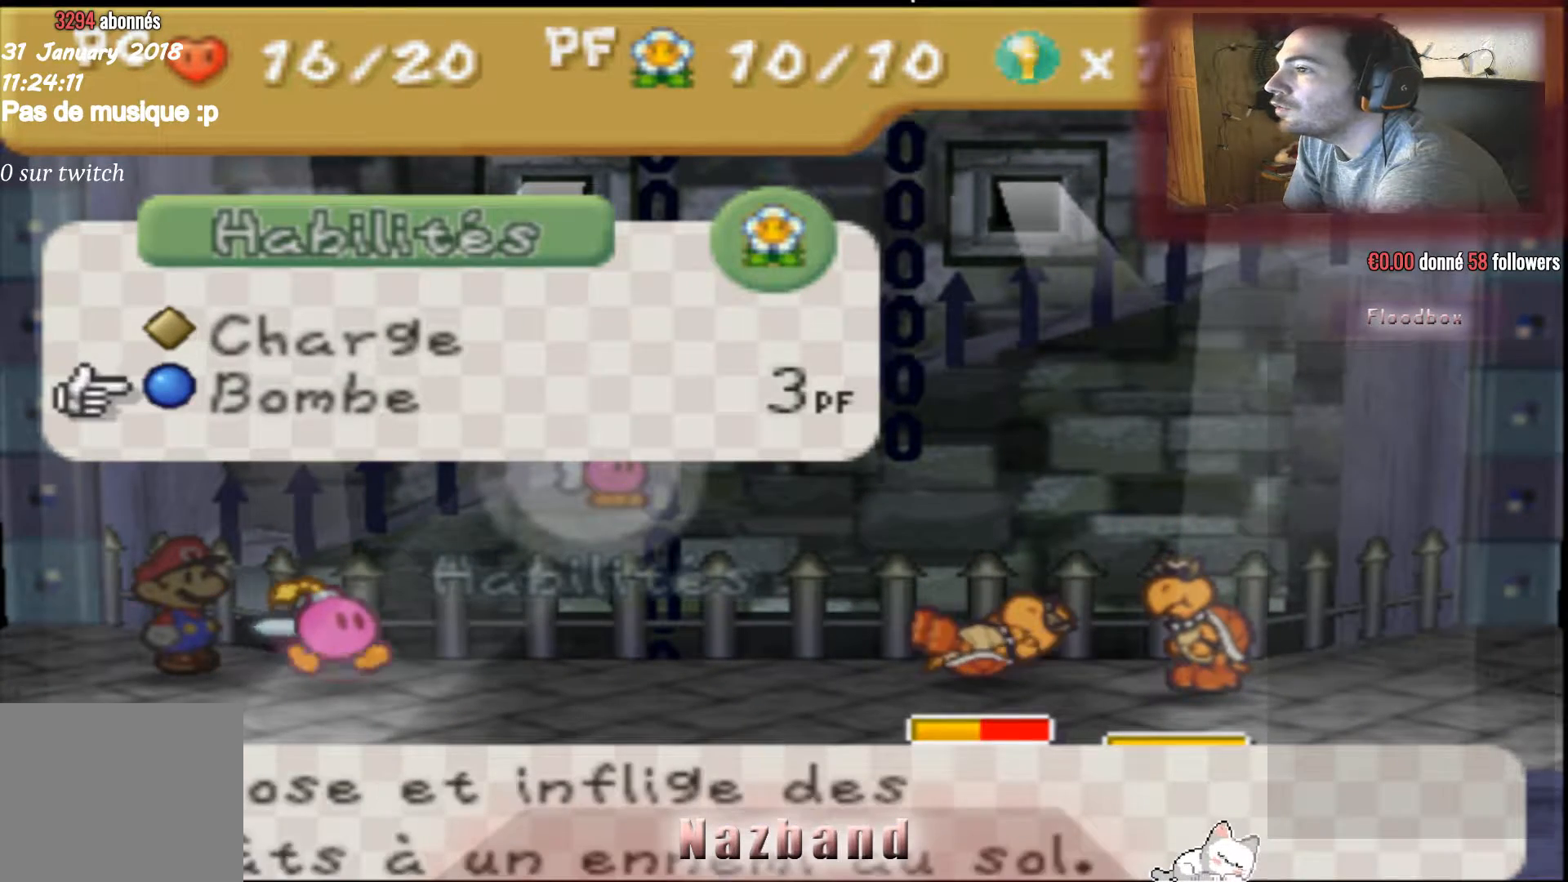
{"buttons": [], "left_stick": "center", "right_stick": "center", "events": [[100, "left_stick", "center"]]}
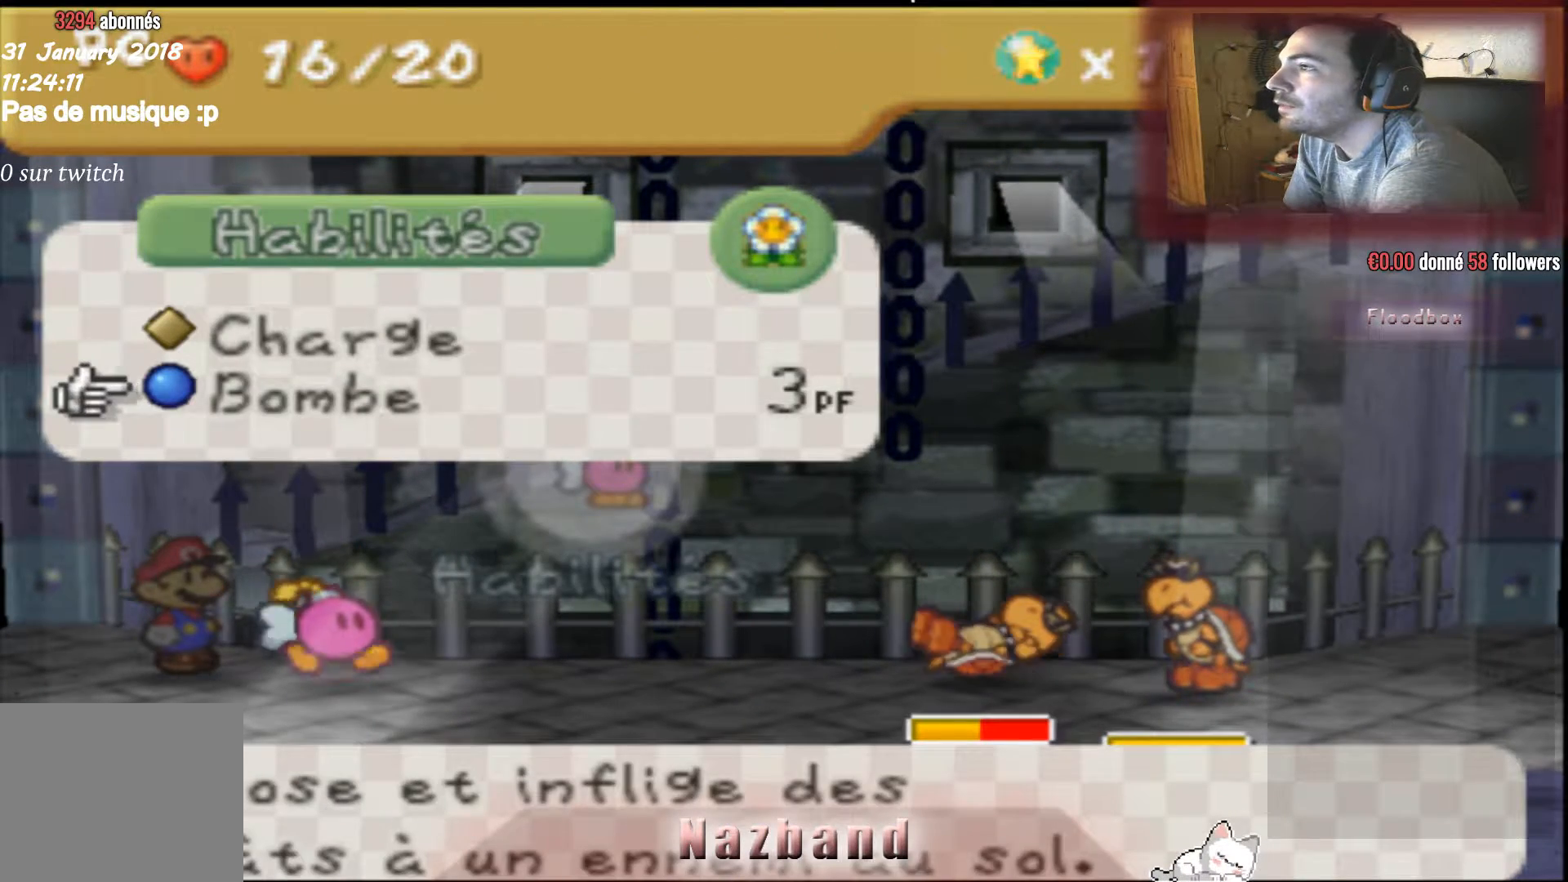
{"buttons": [], "left_stick": "center", "right_stick": "center", "events": [[267, "left_stick", "up"], [400, "left_stick", "center"]]}
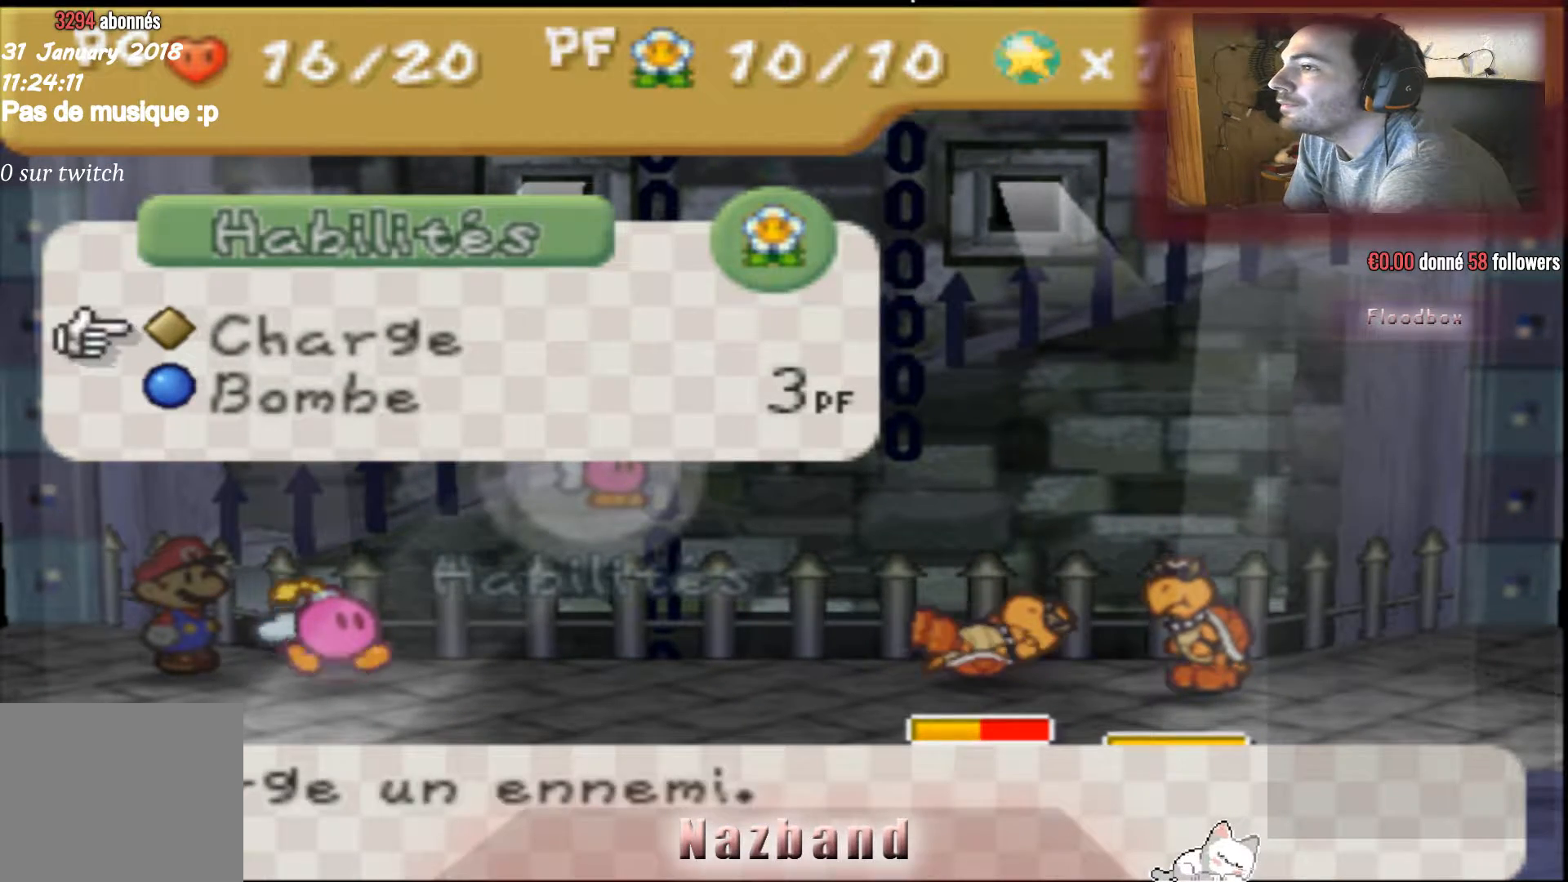
{"buttons": [], "left_stick": "center", "right_stick": "center", "events": [[267, "CROSS", "down"], [434, "CROSS", "up"]]}
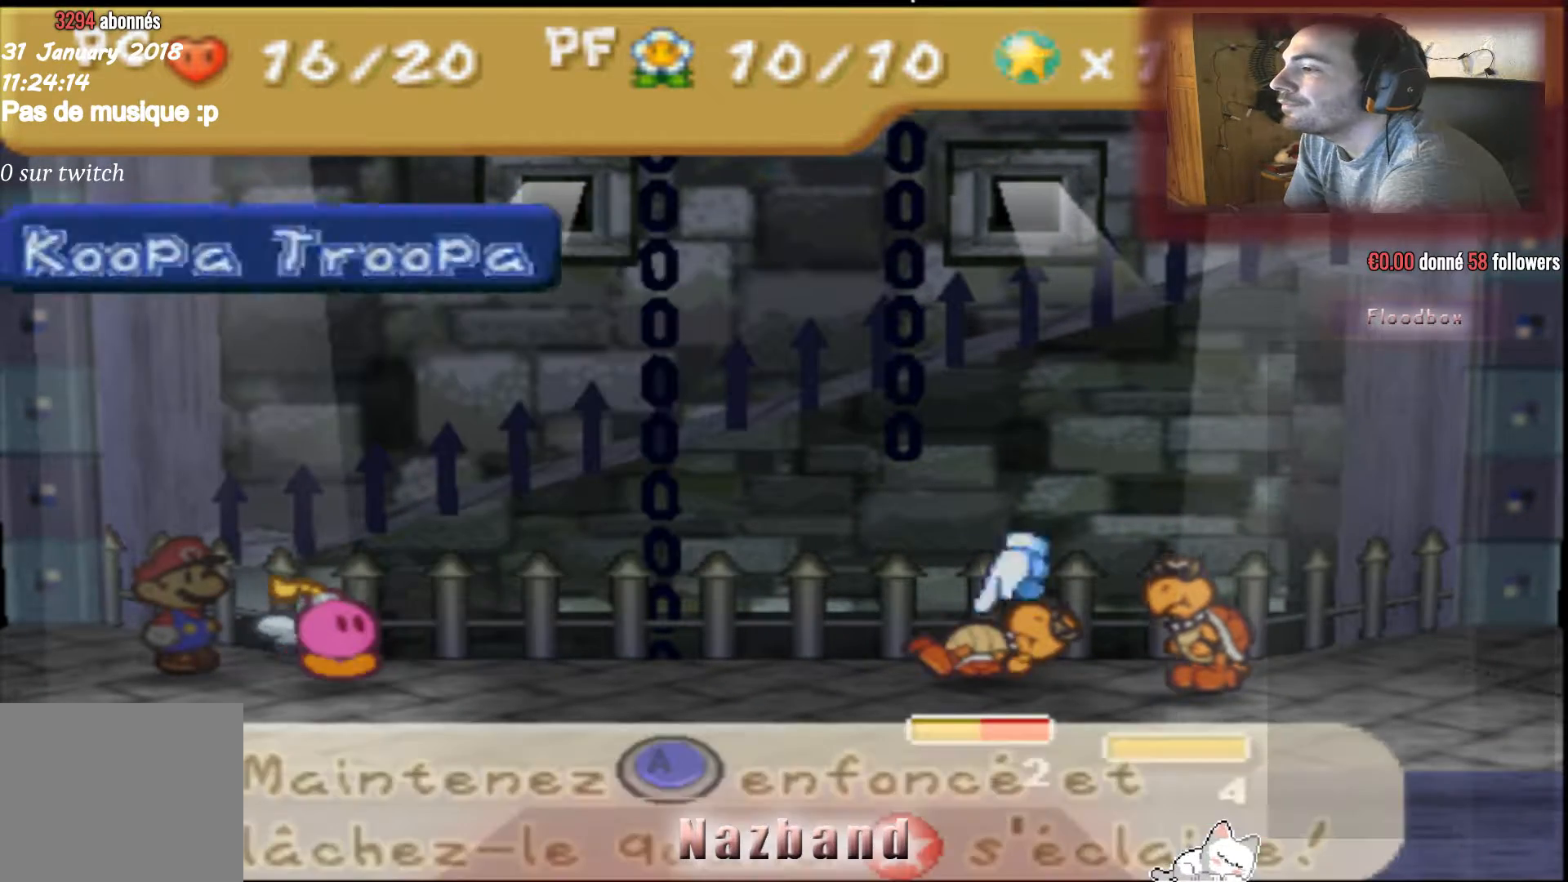
{"buttons": [], "left_stick": "center", "right_stick": "center", "events": [[133, "CROSS", "down"], [300, "CROSS", "up"]]}
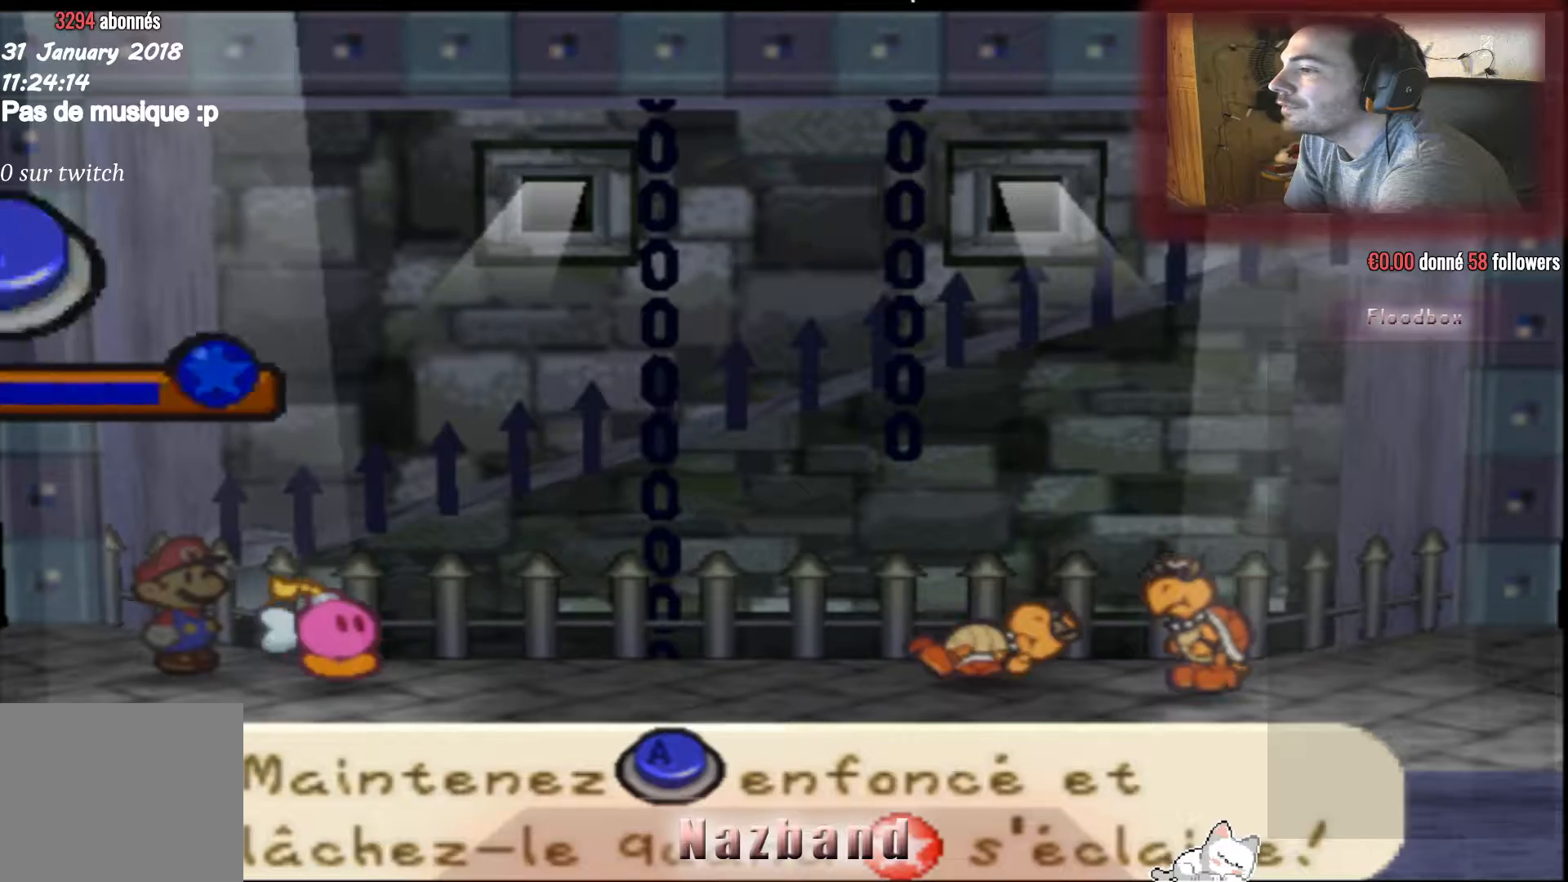
{"buttons": ["CROSS"], "left_stick": "center", "right_stick": "center", "events": [[267, "CROSS", "down"]]}
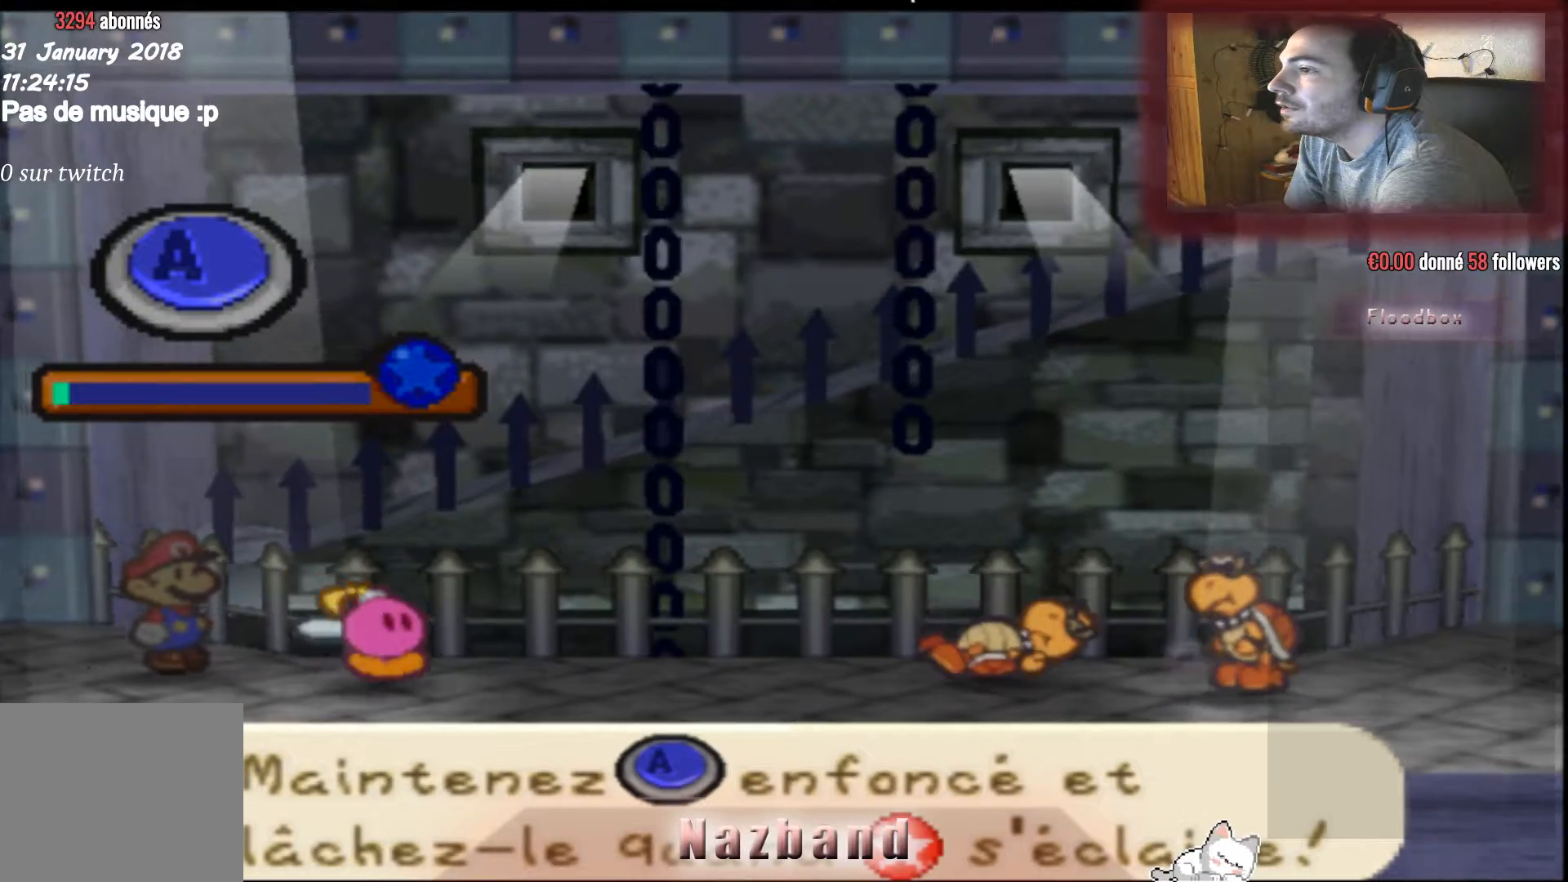
{"buttons": ["CROSS"], "left_stick": "center", "right_stick": "center", "events": []}
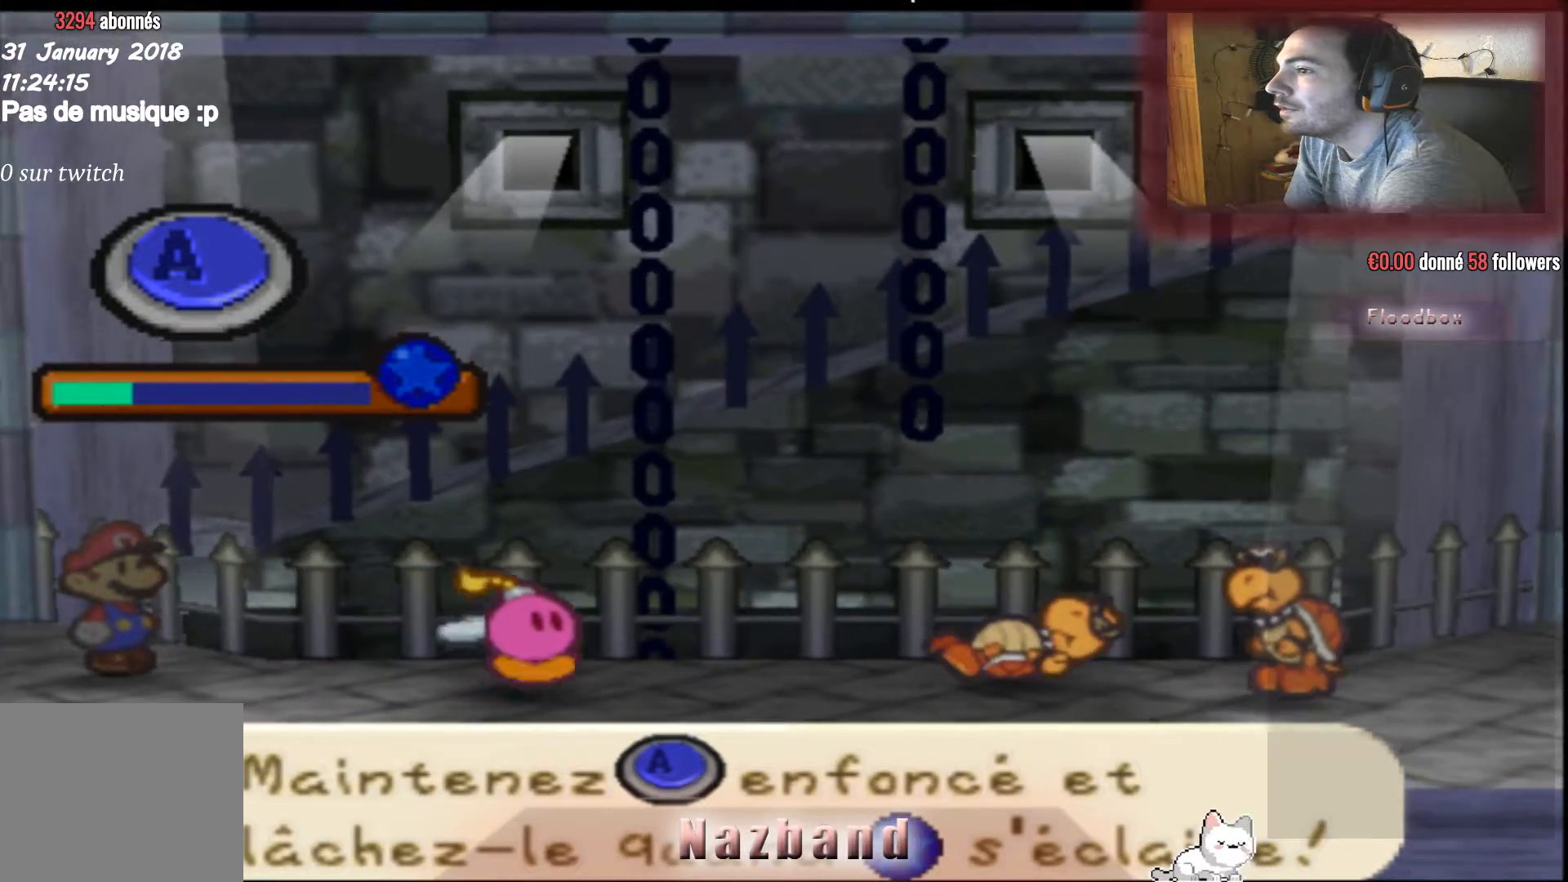
{"buttons": ["CROSS"], "left_stick": "center", "right_stick": "center", "events": []}
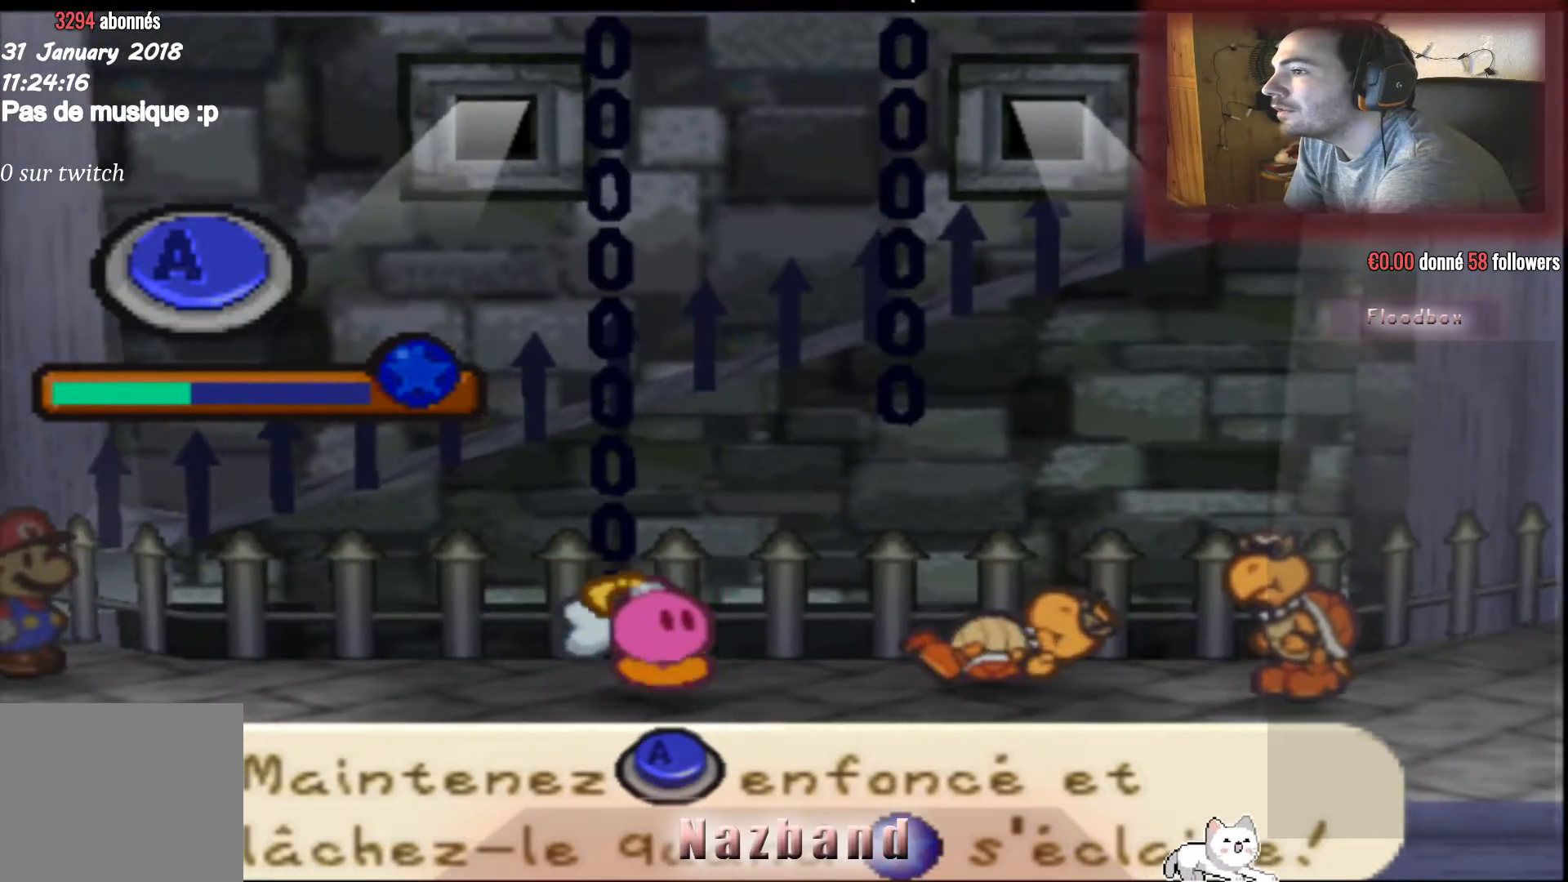
{"buttons": ["CROSS"], "left_stick": "center", "right_stick": "center", "events": []}
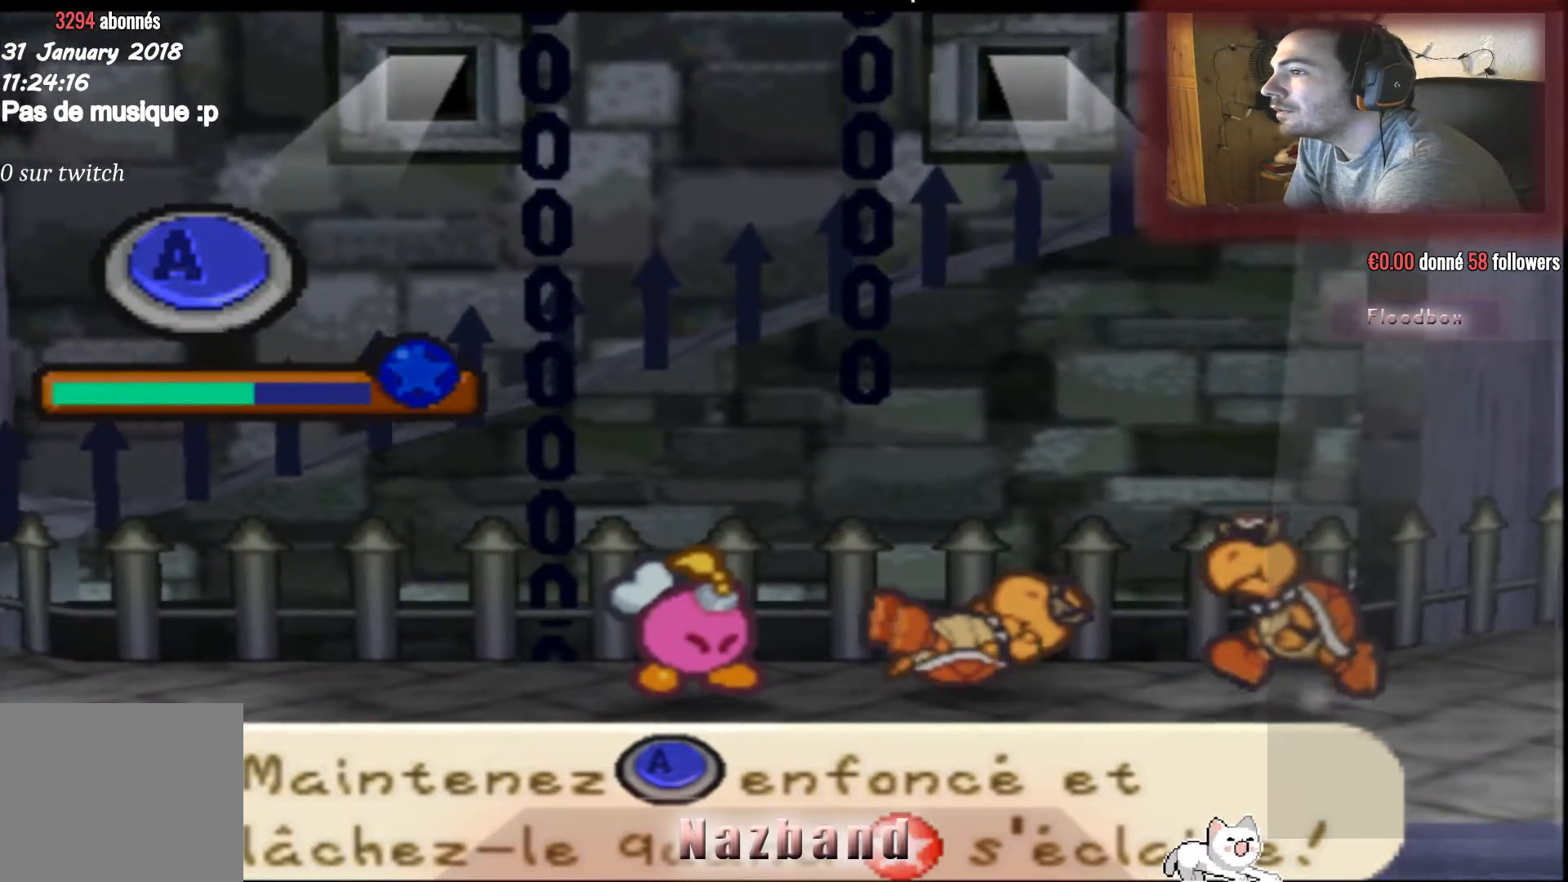
{"buttons": ["CROSS"], "left_stick": "center", "right_stick": "center", "events": []}
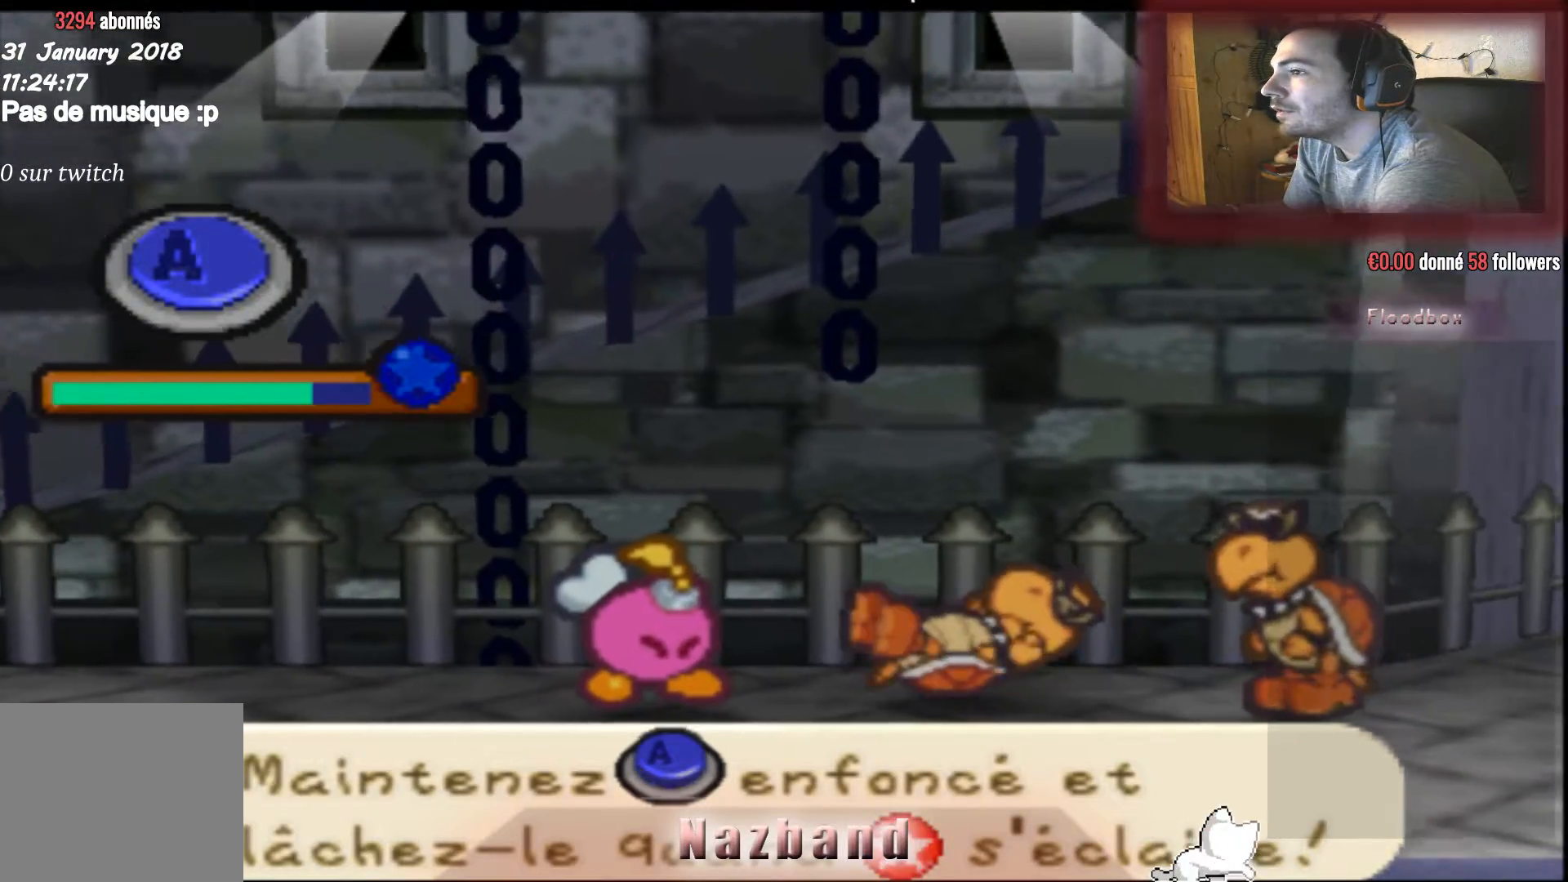
{"buttons": ["CROSS"], "left_stick": "center", "right_stick": "center", "events": []}
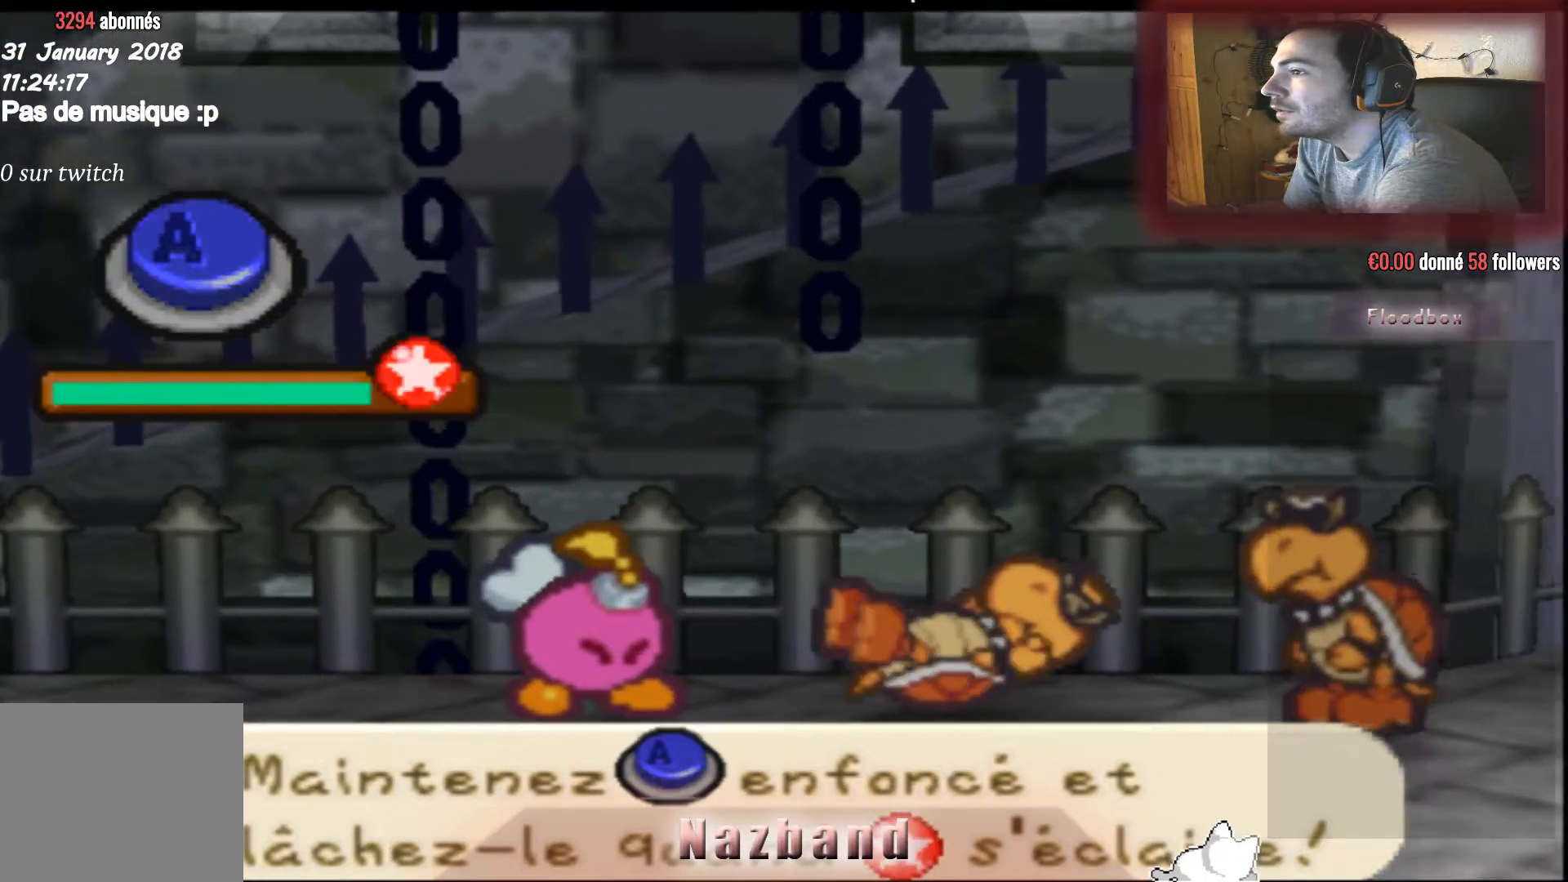
{"buttons": [], "left_stick": "center", "right_stick": "center", "events": [[167, "CROSS", "up"]]}